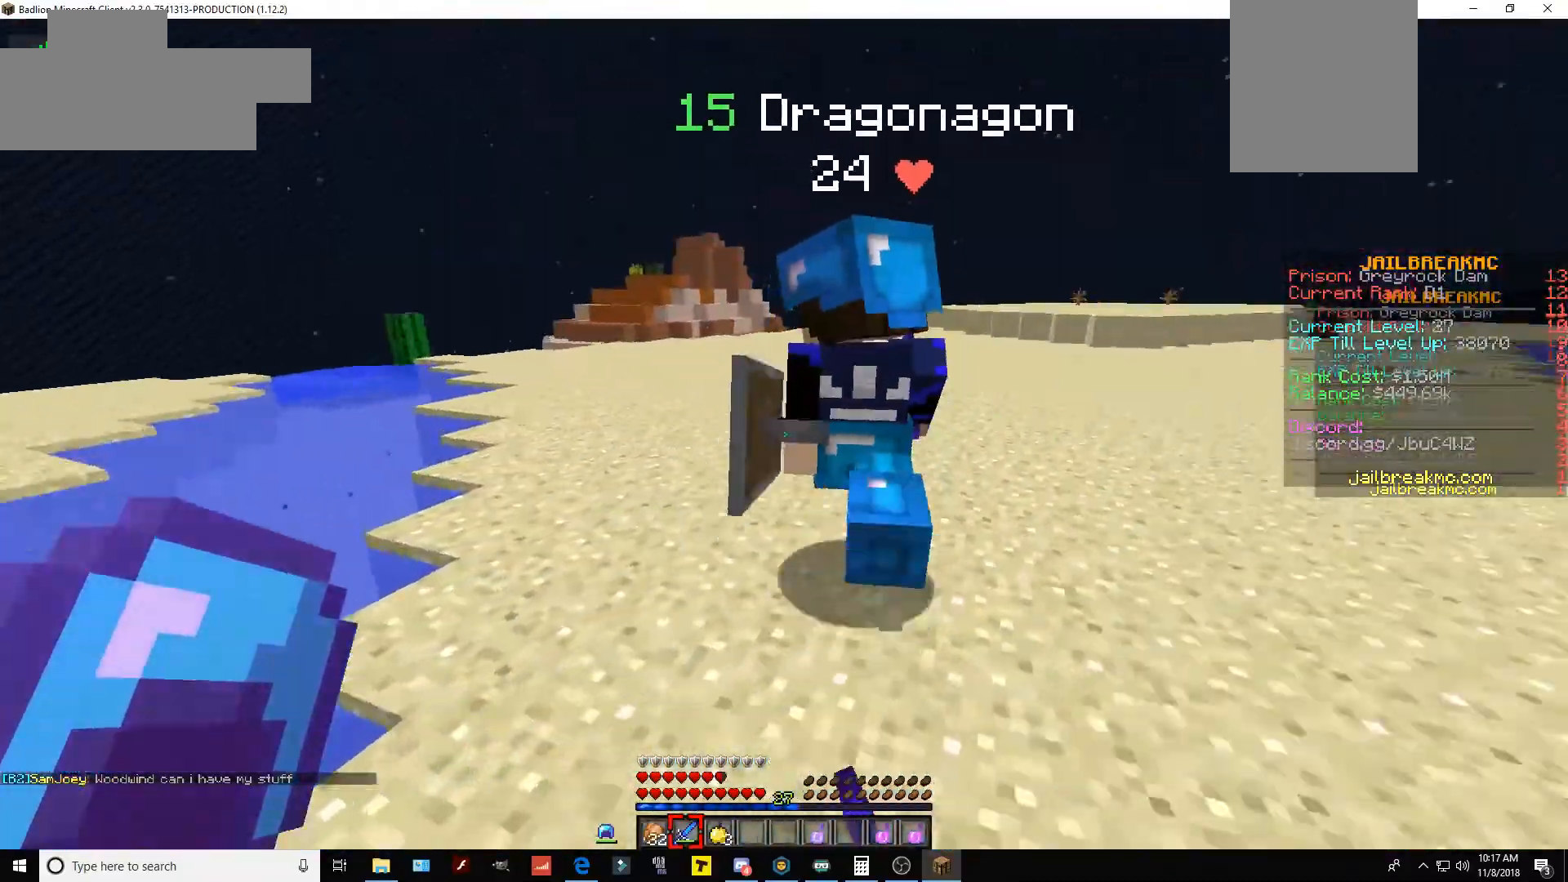
Gameplay with keyboard and mouse; each line is a JSON object with the keys and mouse buttons held at the frame after it. "events" lists presses ("down") and releases ("up") of "a", "d", "s", "space", "w", "mouse_left" and "mouse_right" between this image and that frame as [ms after this image, input, new state], when the widget could be followed in between. "mouse_left", "mouse_right" = the "left", "right" buttons of the "mouse" list. No other keys are recorded. Fast repeated clicks can show as one long hold. Mouse movement is not recorded.
{"keys": ["w"], "mouse": [], "events": [[351, "space", "up"]]}
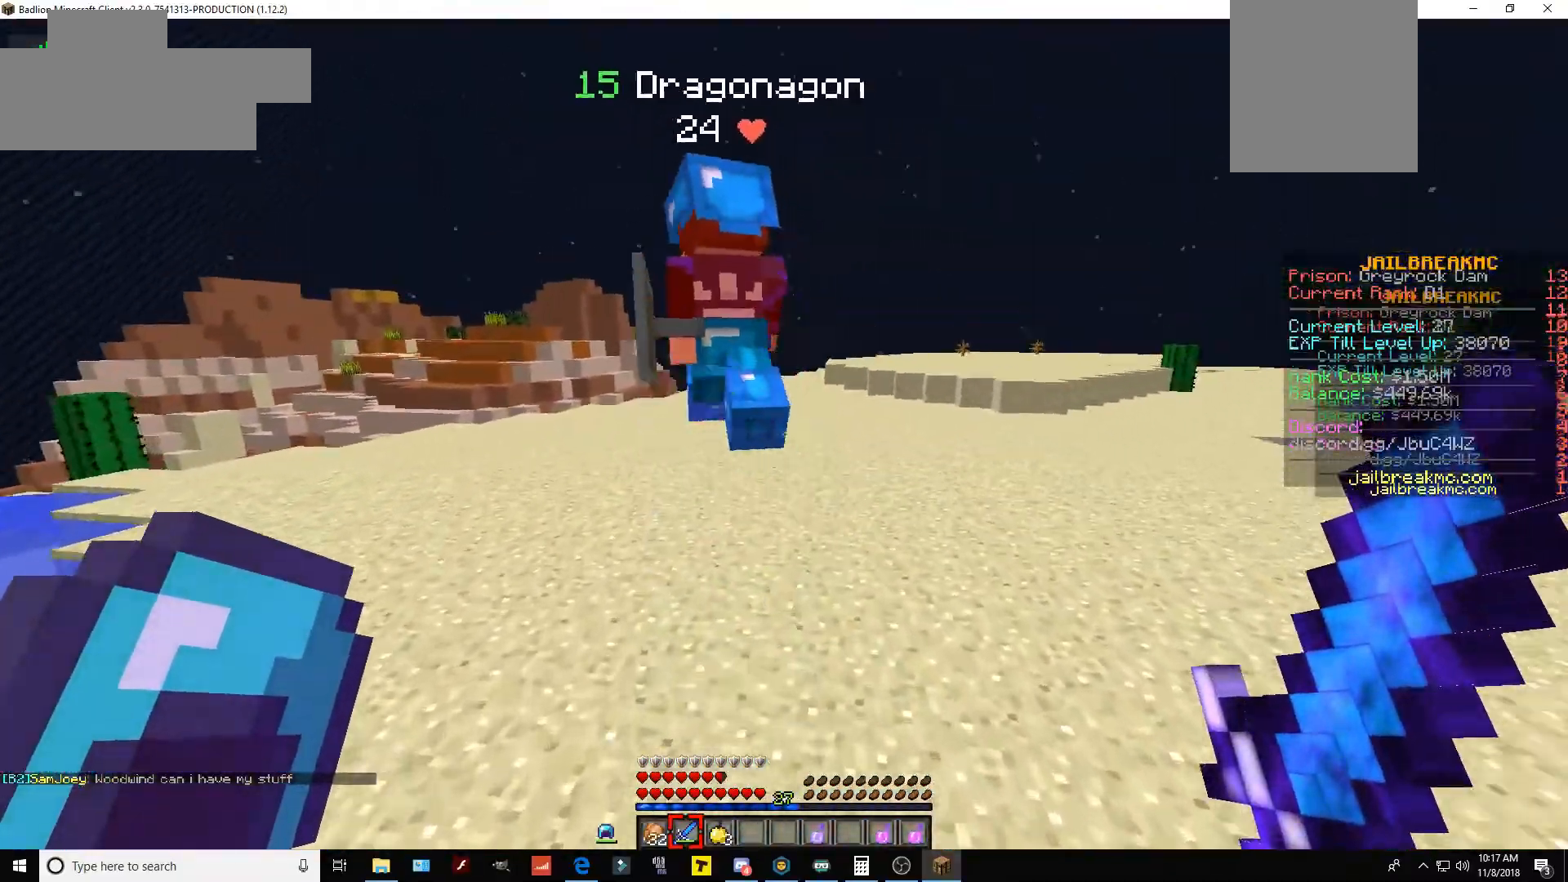
{"keys": ["w"], "mouse": [], "events": [[83, "mouse_left", "down"], [350, "mouse_left", "up"]]}
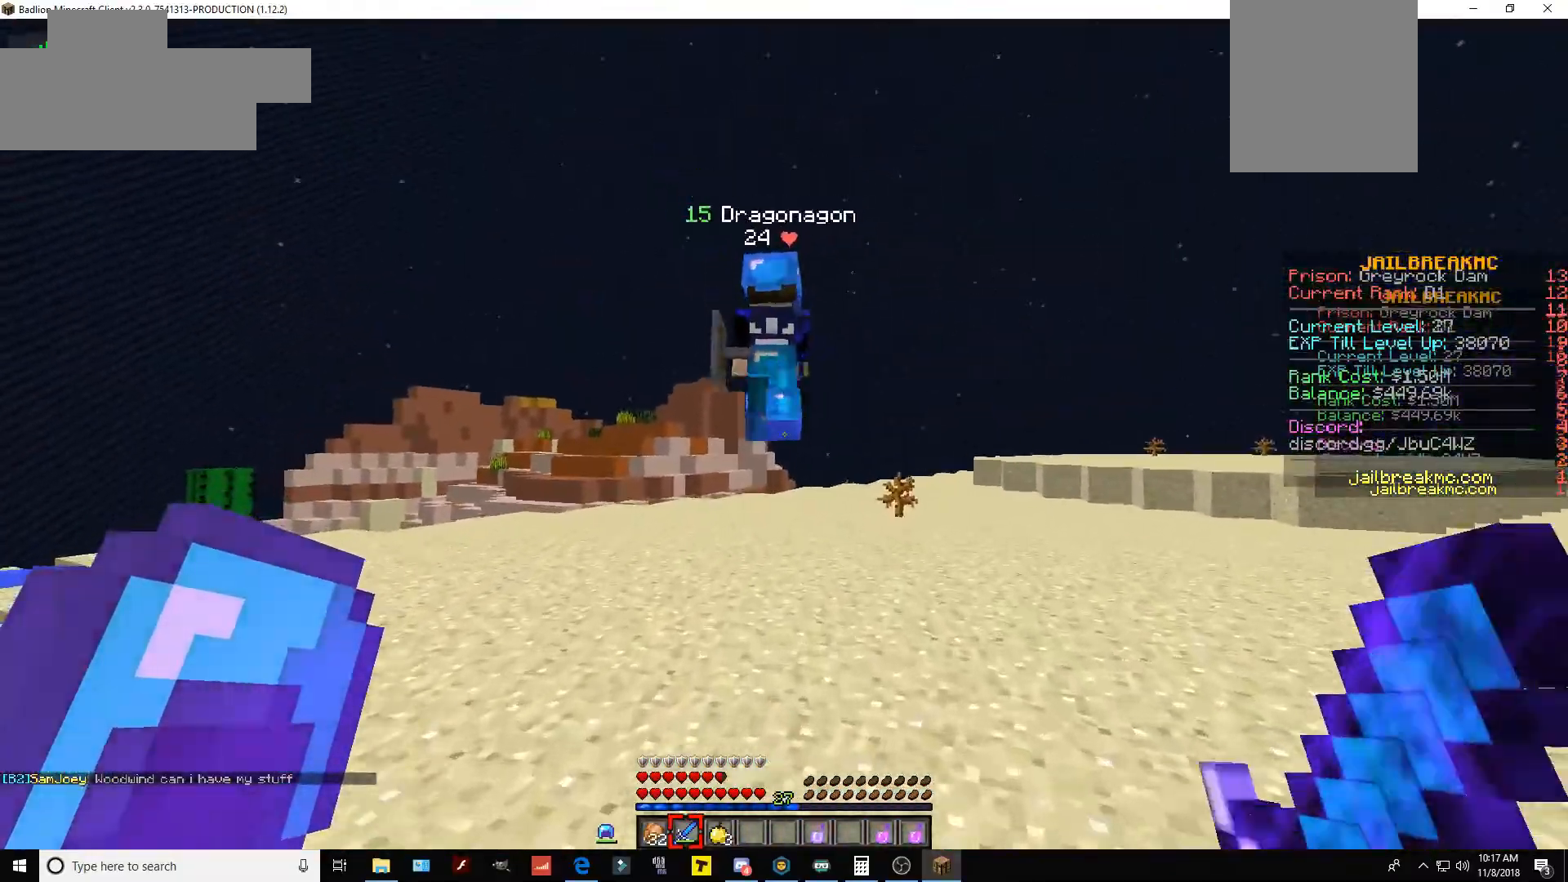
{"keys": ["w"], "mouse": [], "events": []}
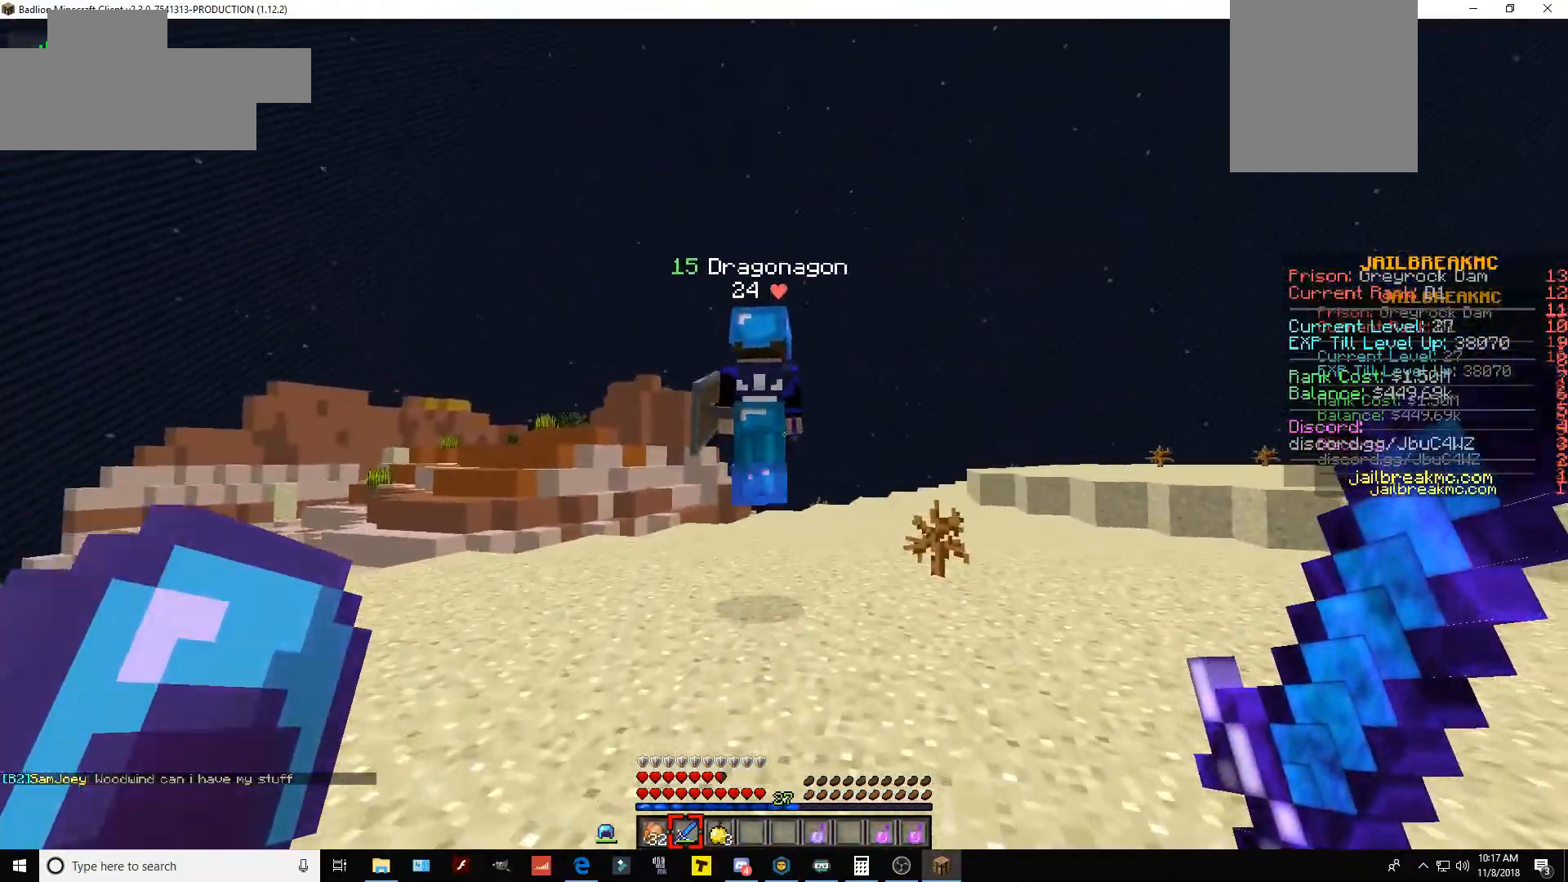
{"keys": ["w"], "mouse": [], "events": []}
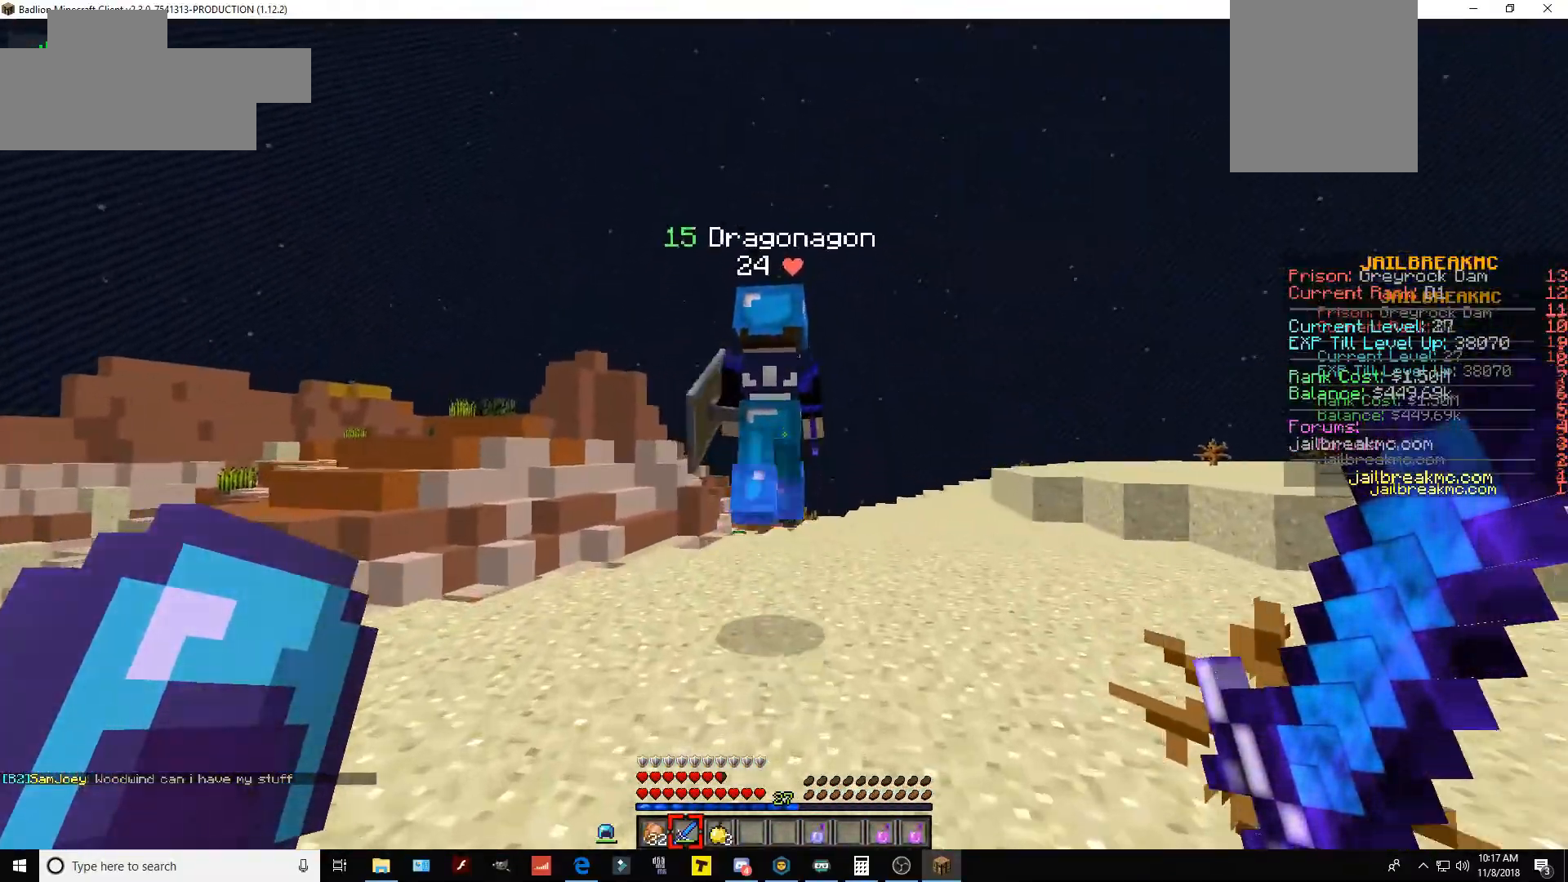
{"keys": ["w"], "mouse": [], "events": []}
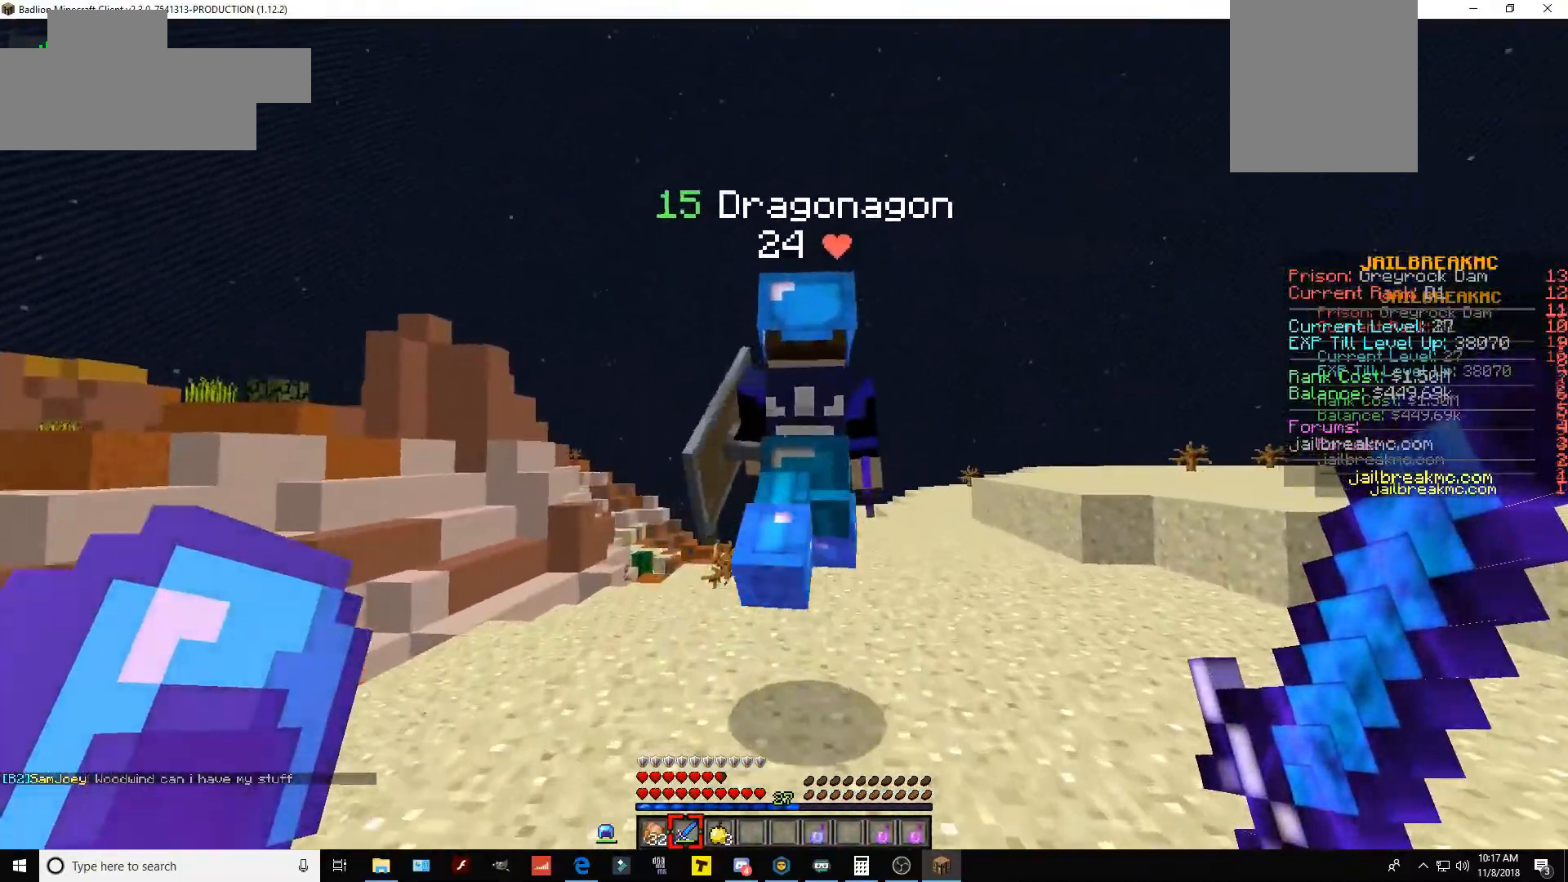
{"keys": ["w"], "mouse": [], "events": [[133, "mouse_left", "down"], [350, "mouse_left", "up"]]}
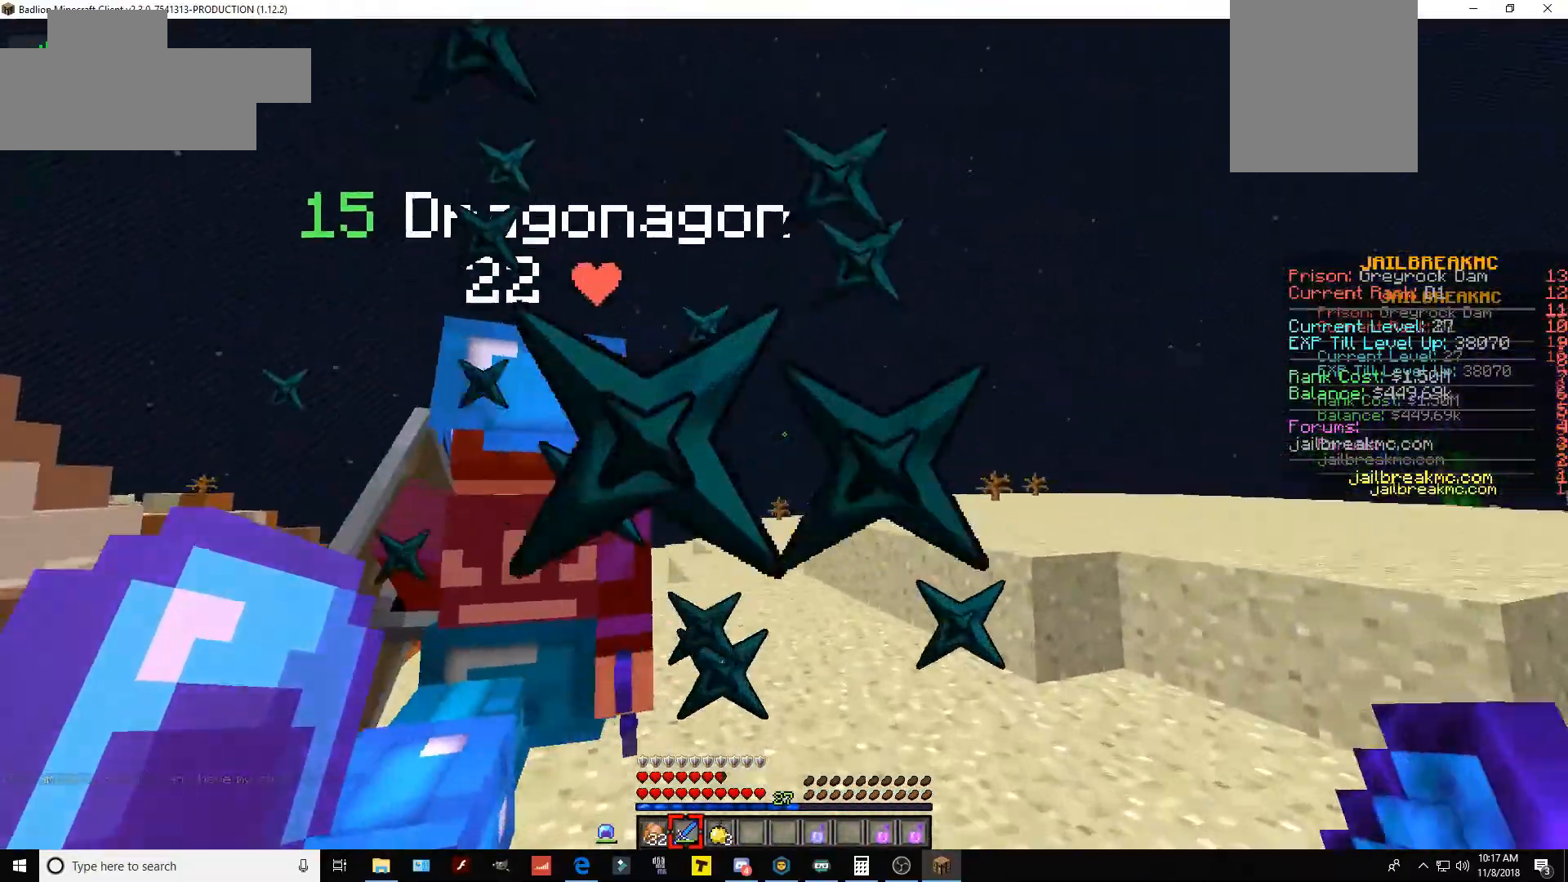
{"keys": ["w"], "mouse": [], "events": [[184, "mouse_left", "down"], [284, "w", "up"], [334, "w", "down"], [451, "mouse_left", "up"]]}
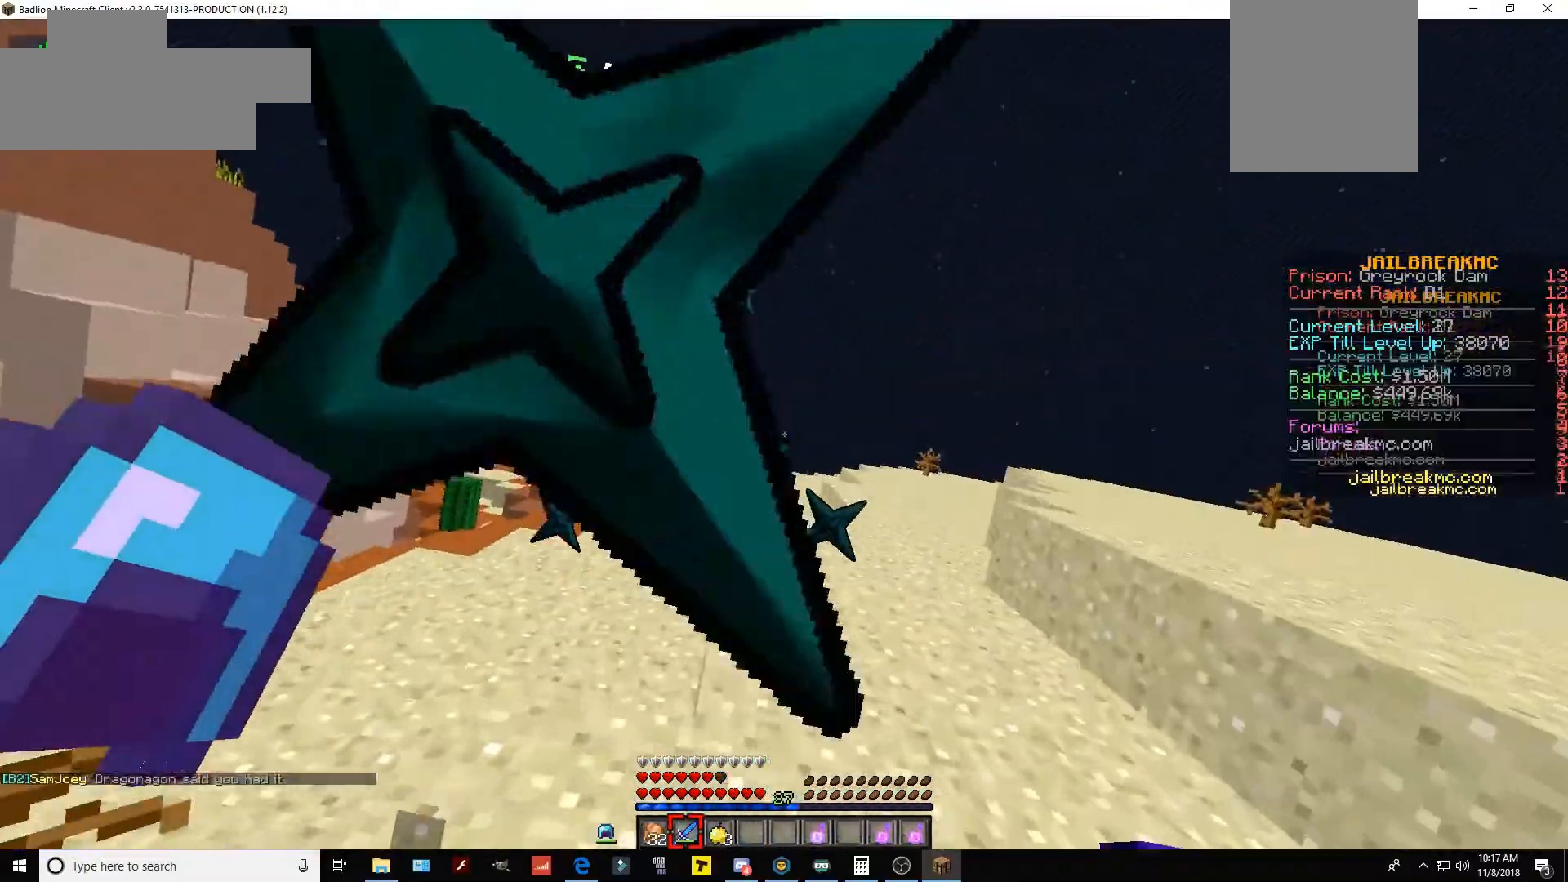
{"keys": ["w"], "mouse": [], "events": []}
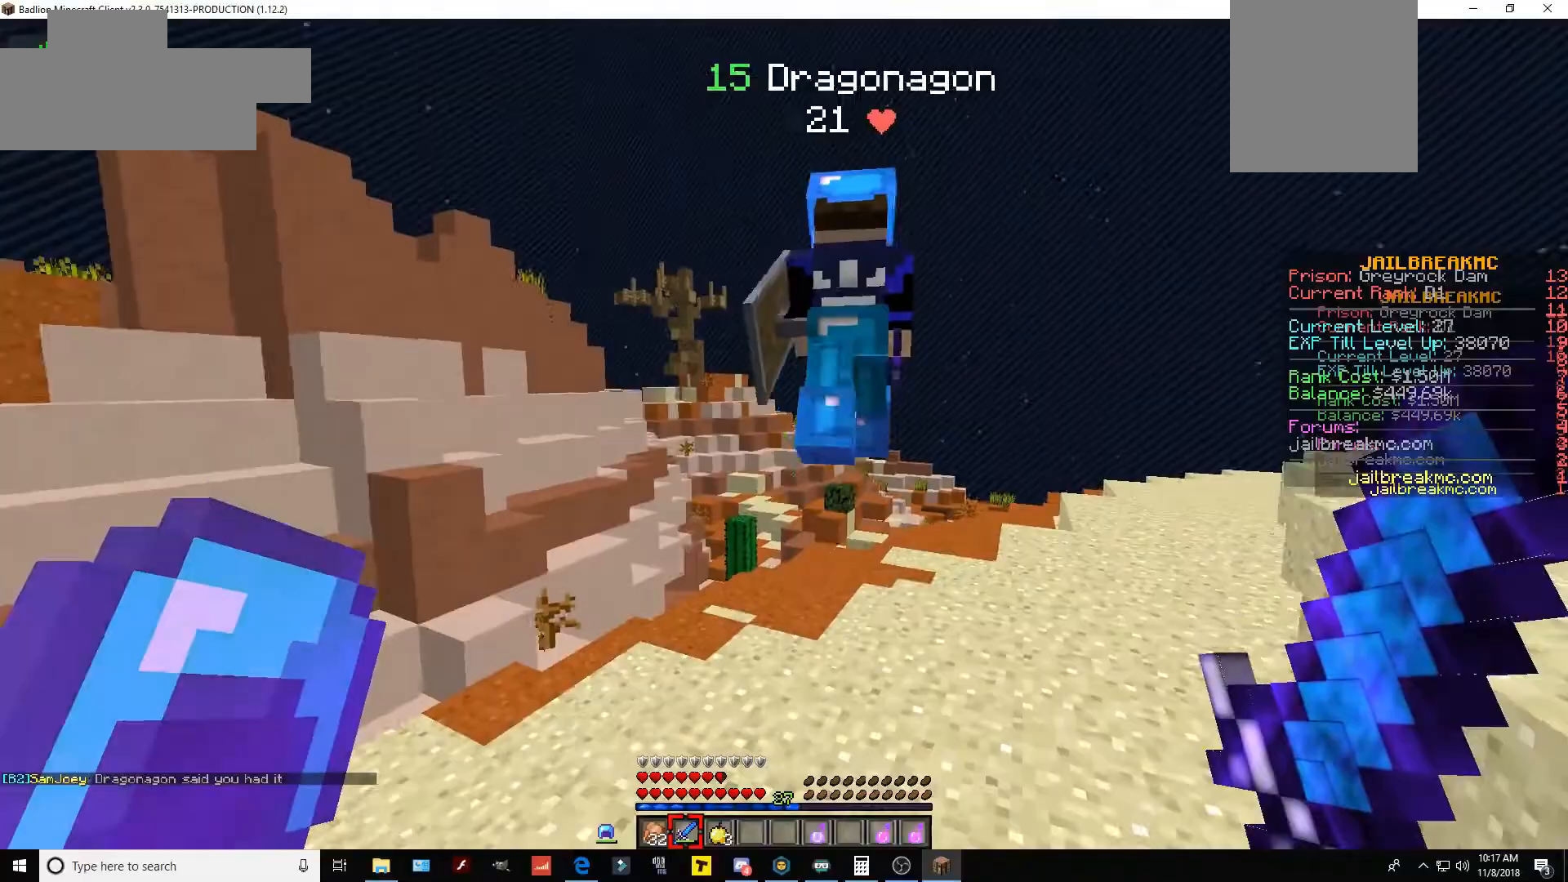
{"keys": ["w"], "mouse": [], "events": [[34, "mouse_left", "down"], [251, "mouse_left", "up"]]}
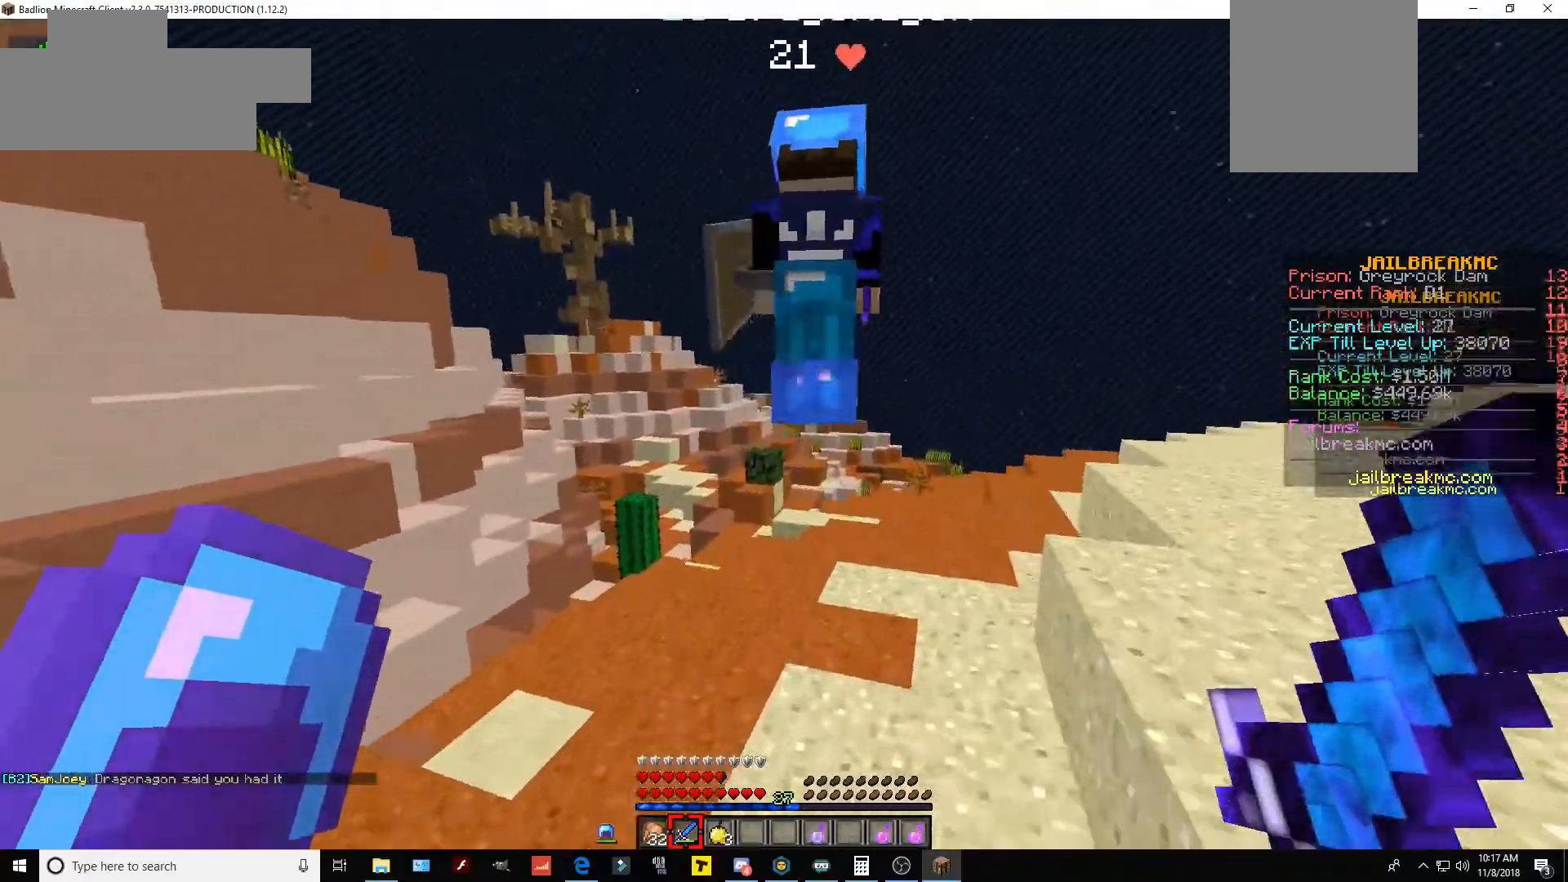
{"keys": ["w"], "mouse": [], "events": [[183, "mouse_left", "down"], [400, "mouse_left", "up"]]}
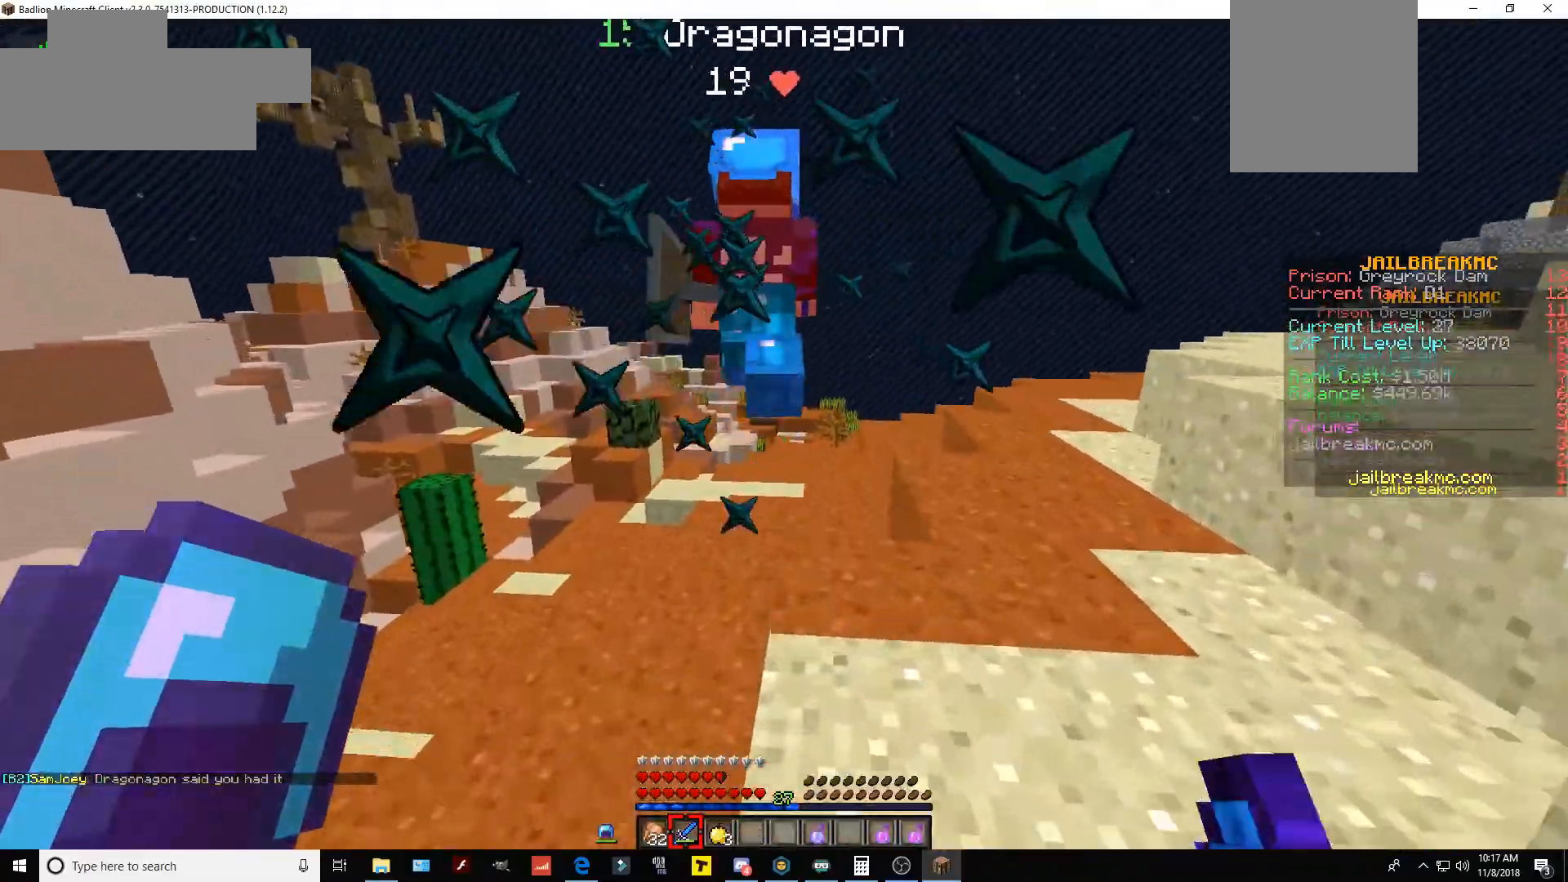
{"keys": ["w"], "mouse": [], "events": [[284, "mouse_left", "down"], [501, "mouse_left", "up"]]}
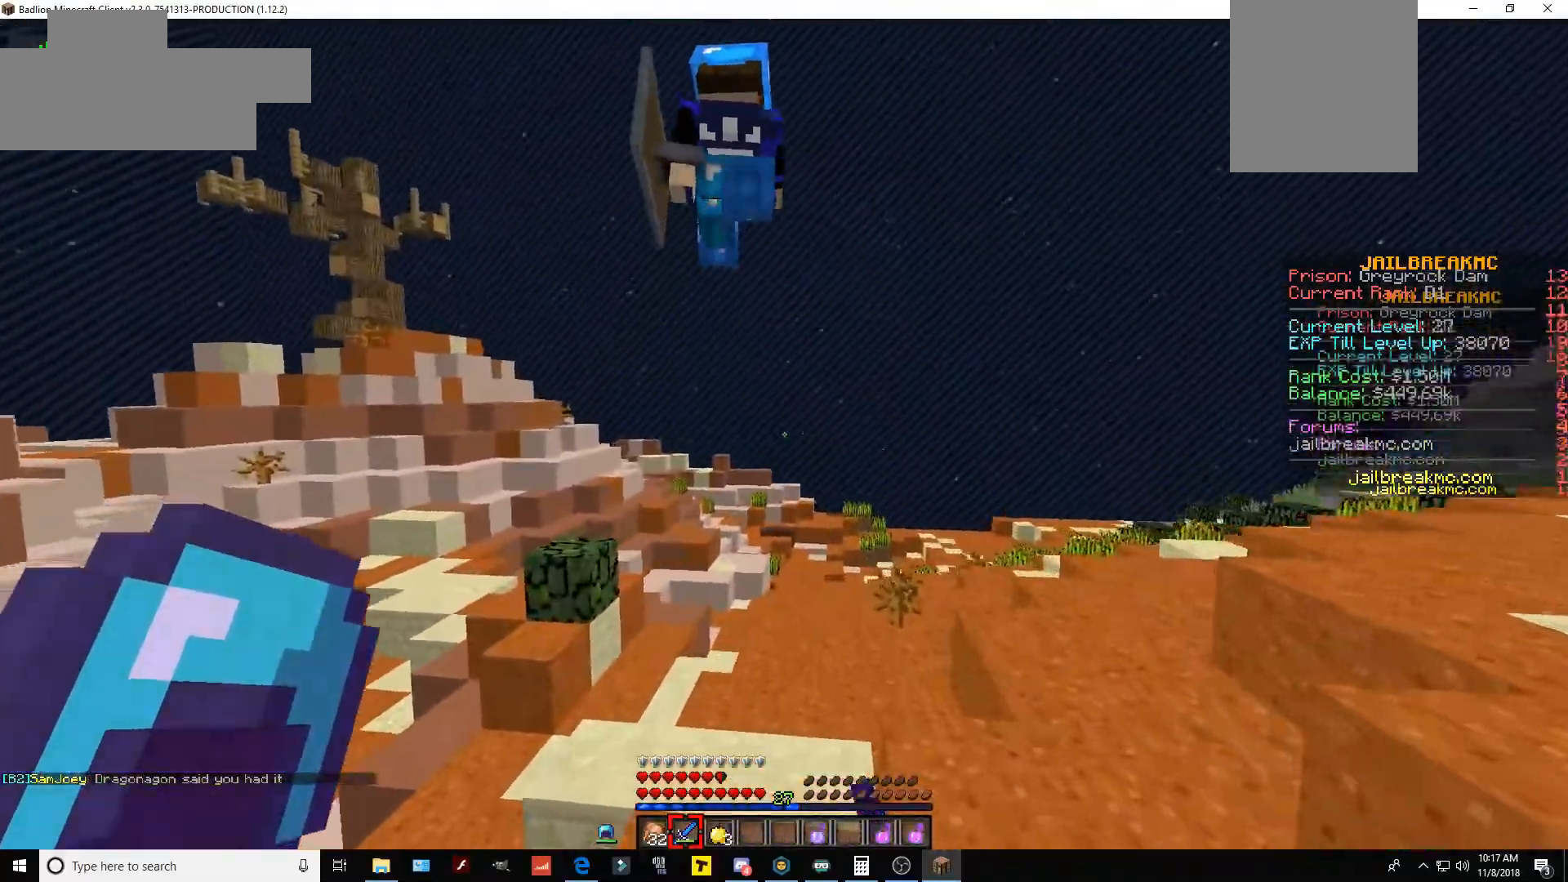
{"keys": ["w"], "mouse": [], "events": []}
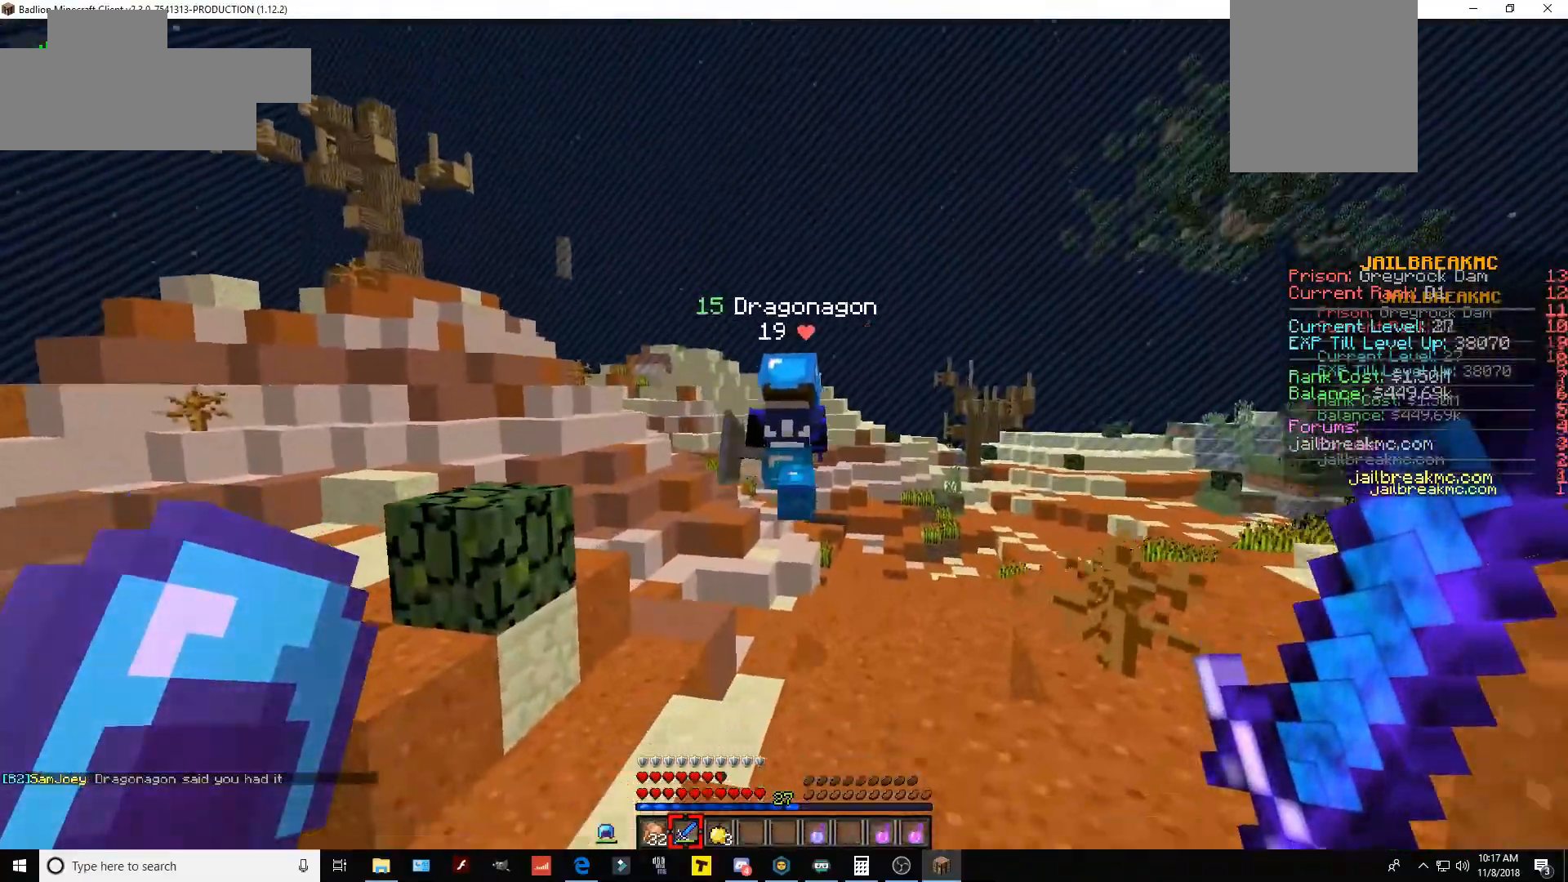
{"keys": ["w"], "mouse": [], "events": []}
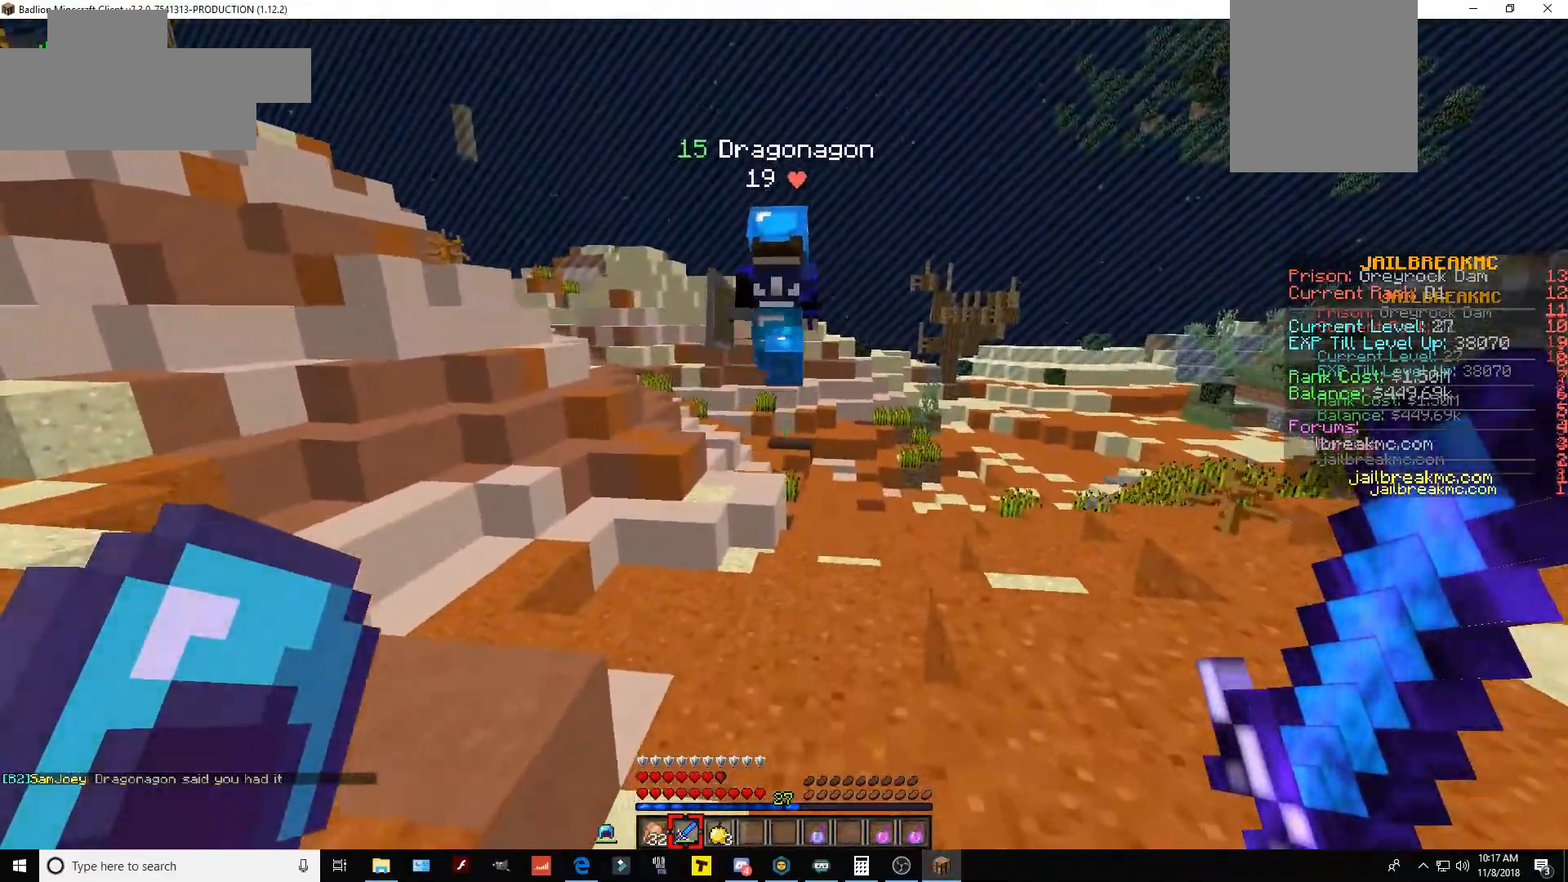
{"keys": ["w"], "mouse": [], "events": []}
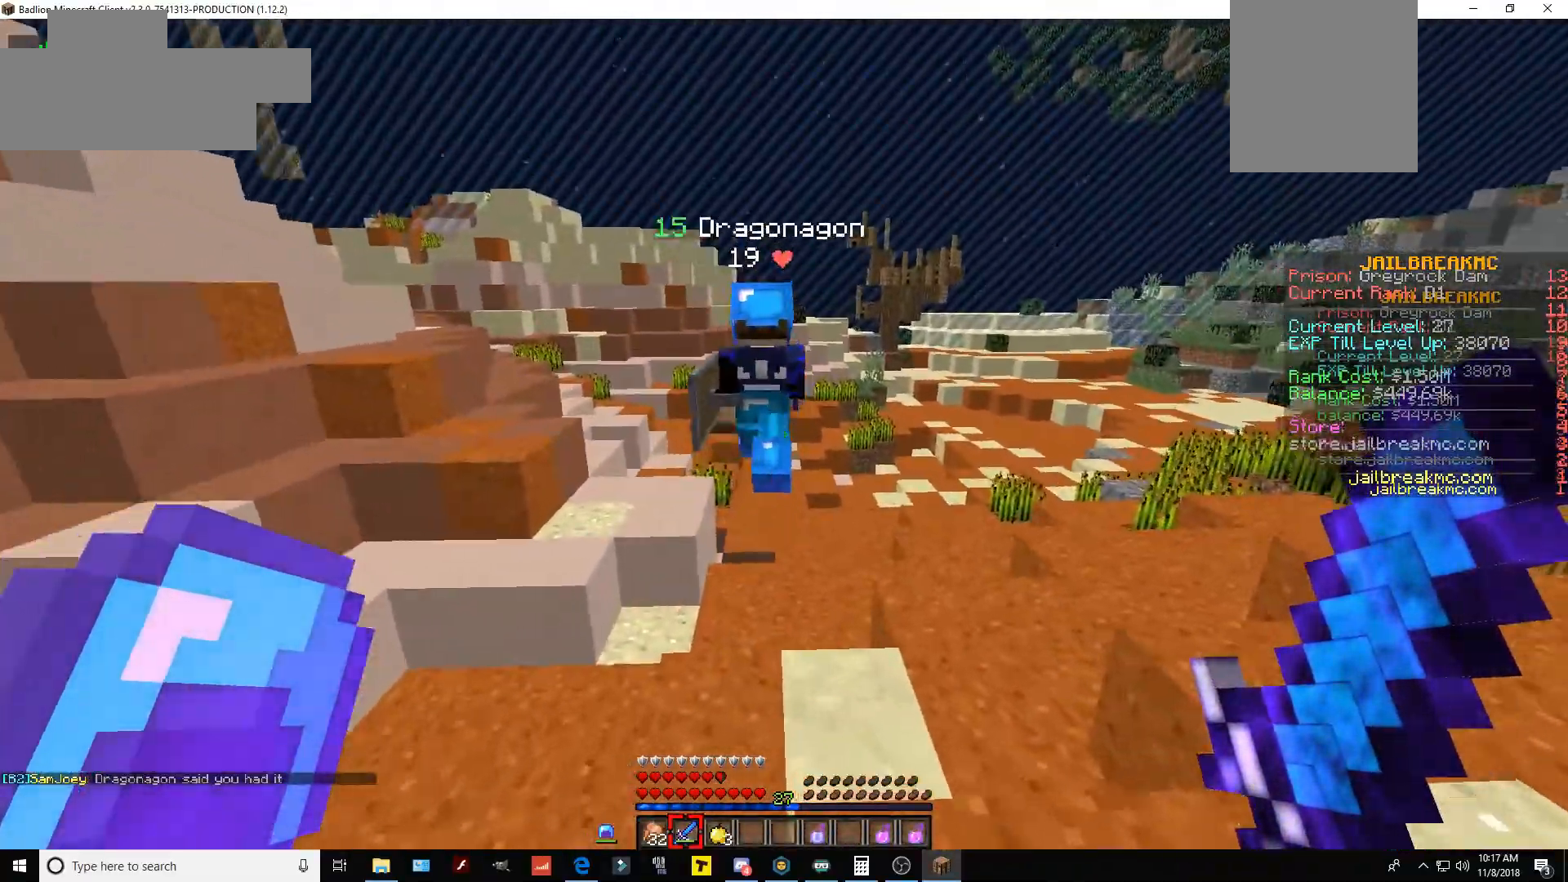
{"keys": ["w"], "mouse": [], "events": []}
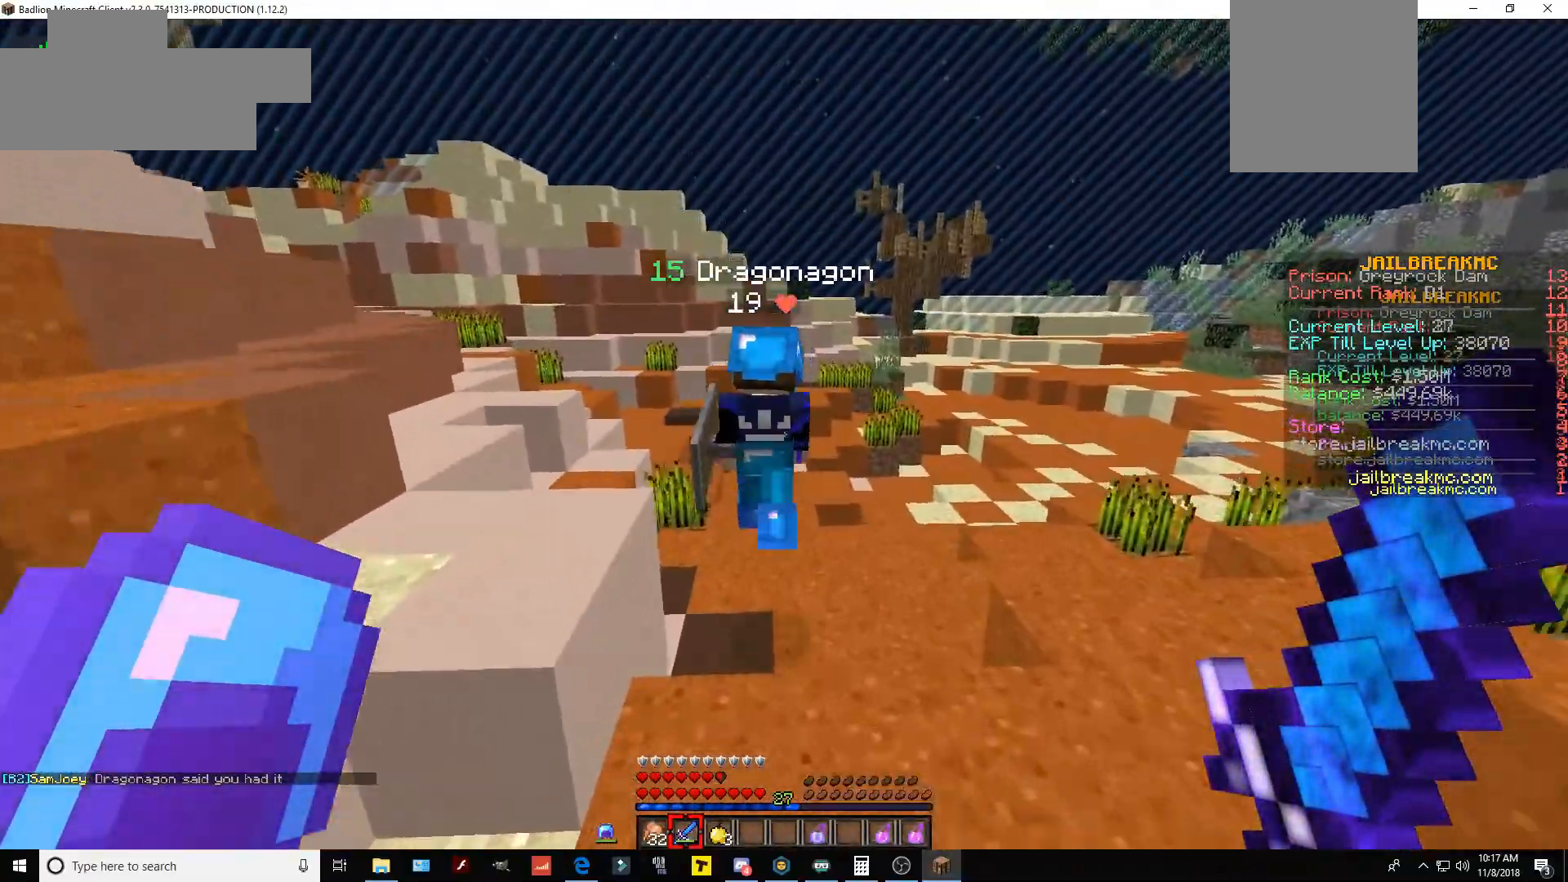
{"keys": ["w"], "mouse": [], "events": []}
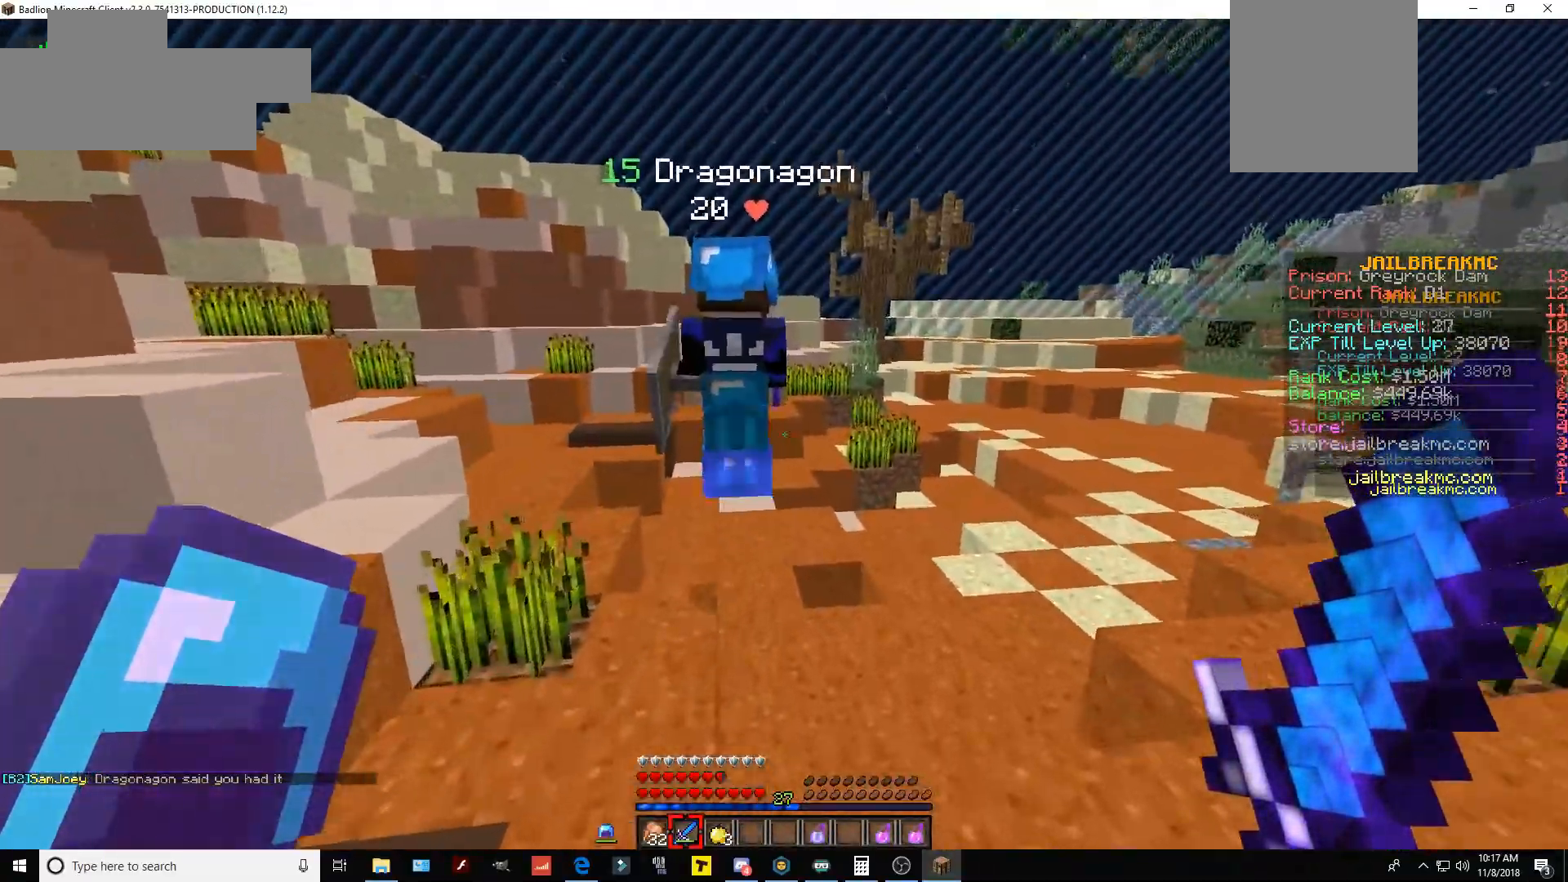
{"keys": ["w"], "mouse": [], "events": []}
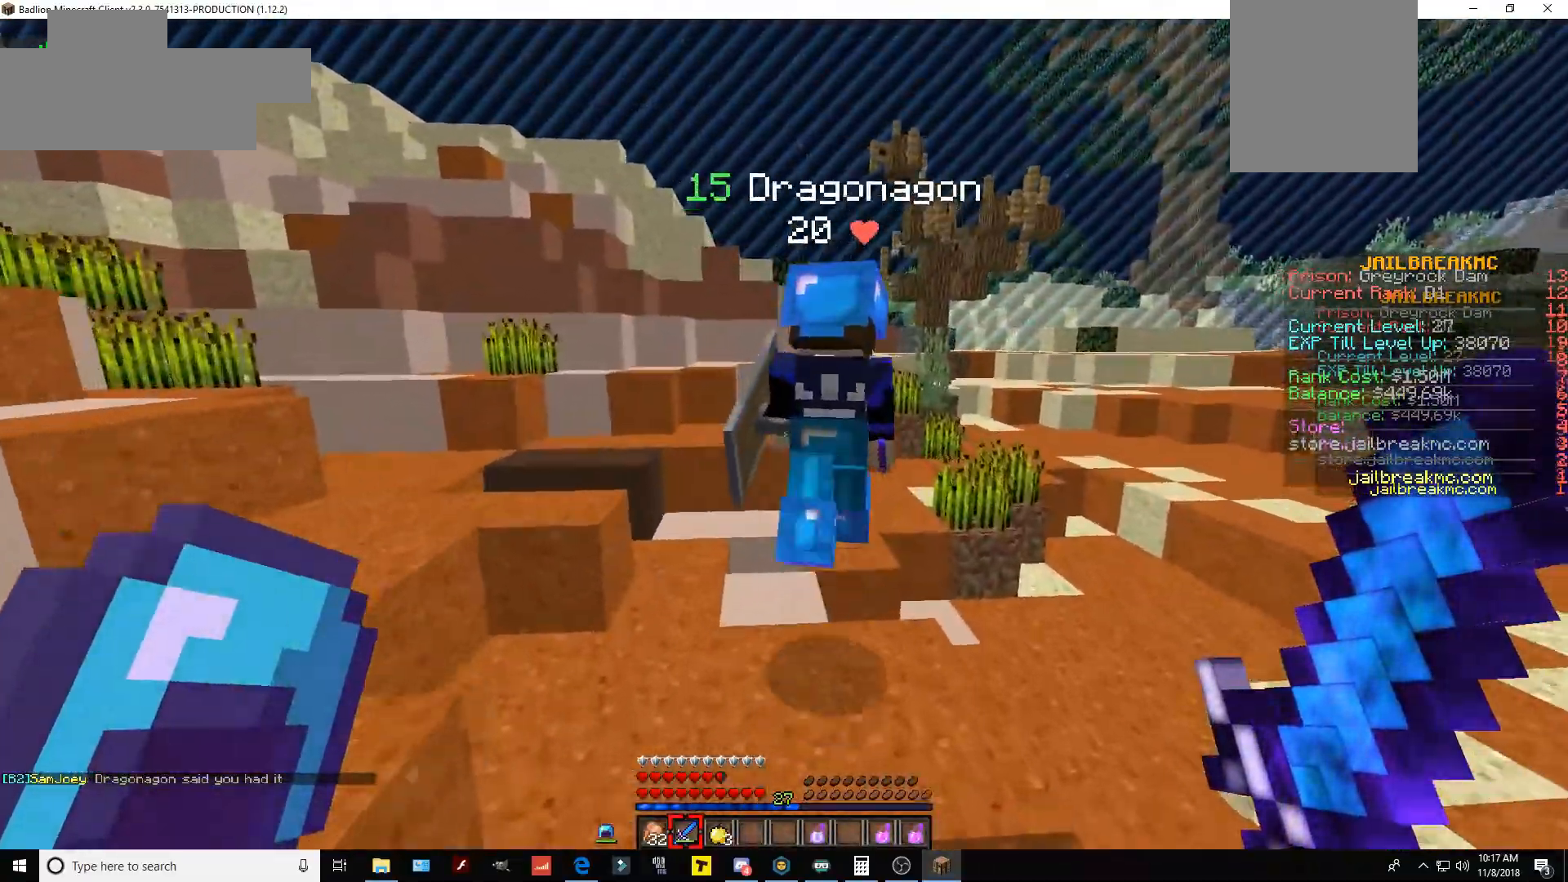
{"keys": ["w"], "mouse": ["left"], "events": [[384, "mouse_left", "down"]]}
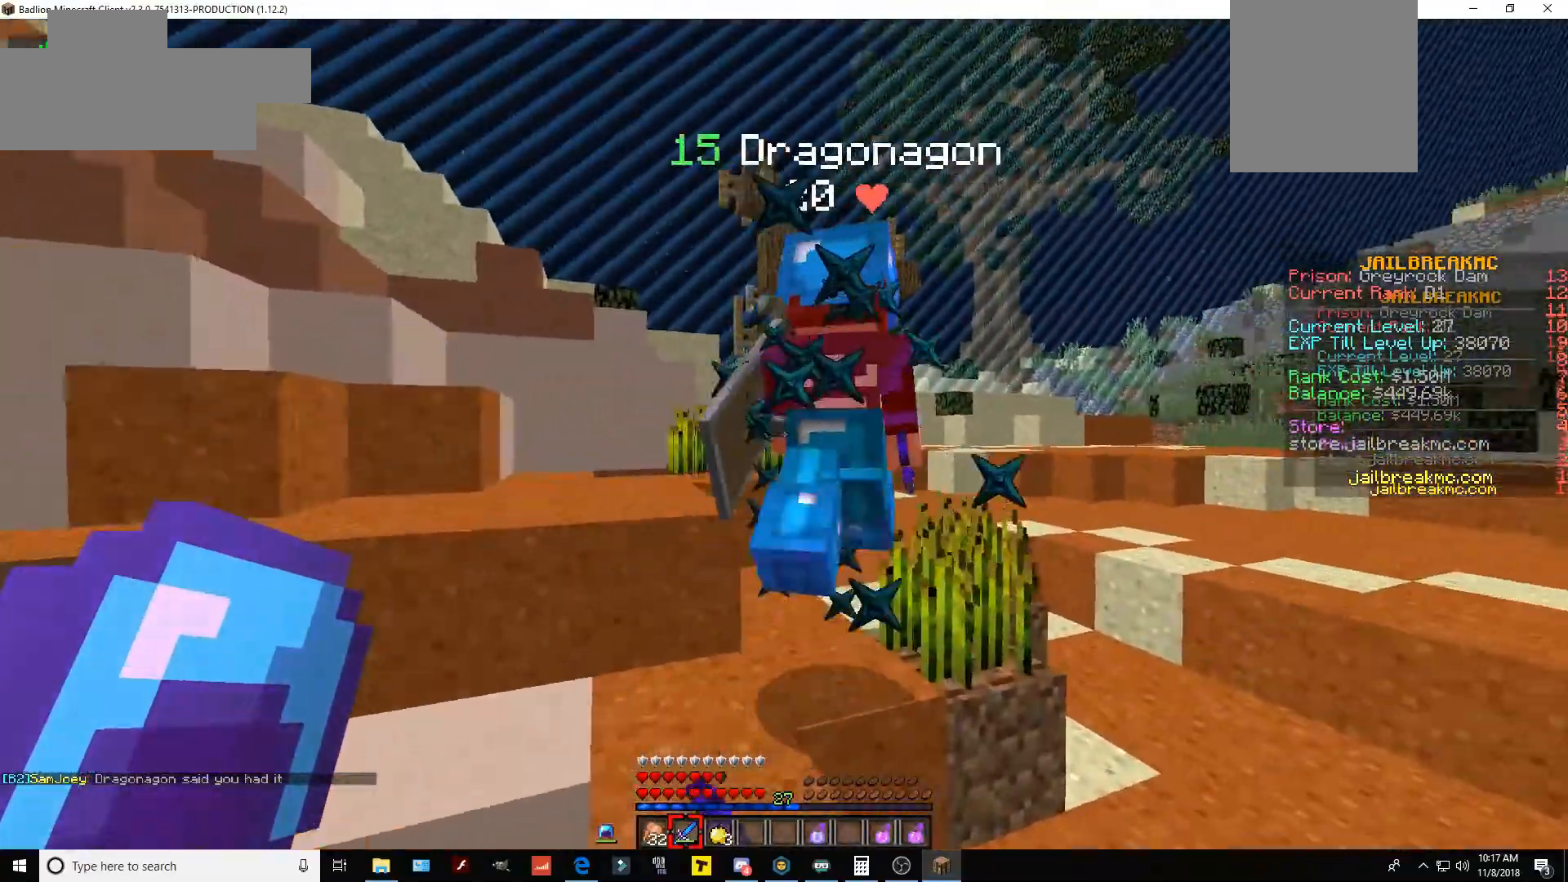
{"keys": ["w"], "mouse": ["left"], "events": [[101, "mouse_left", "up"], [384, "mouse_left", "down"]]}
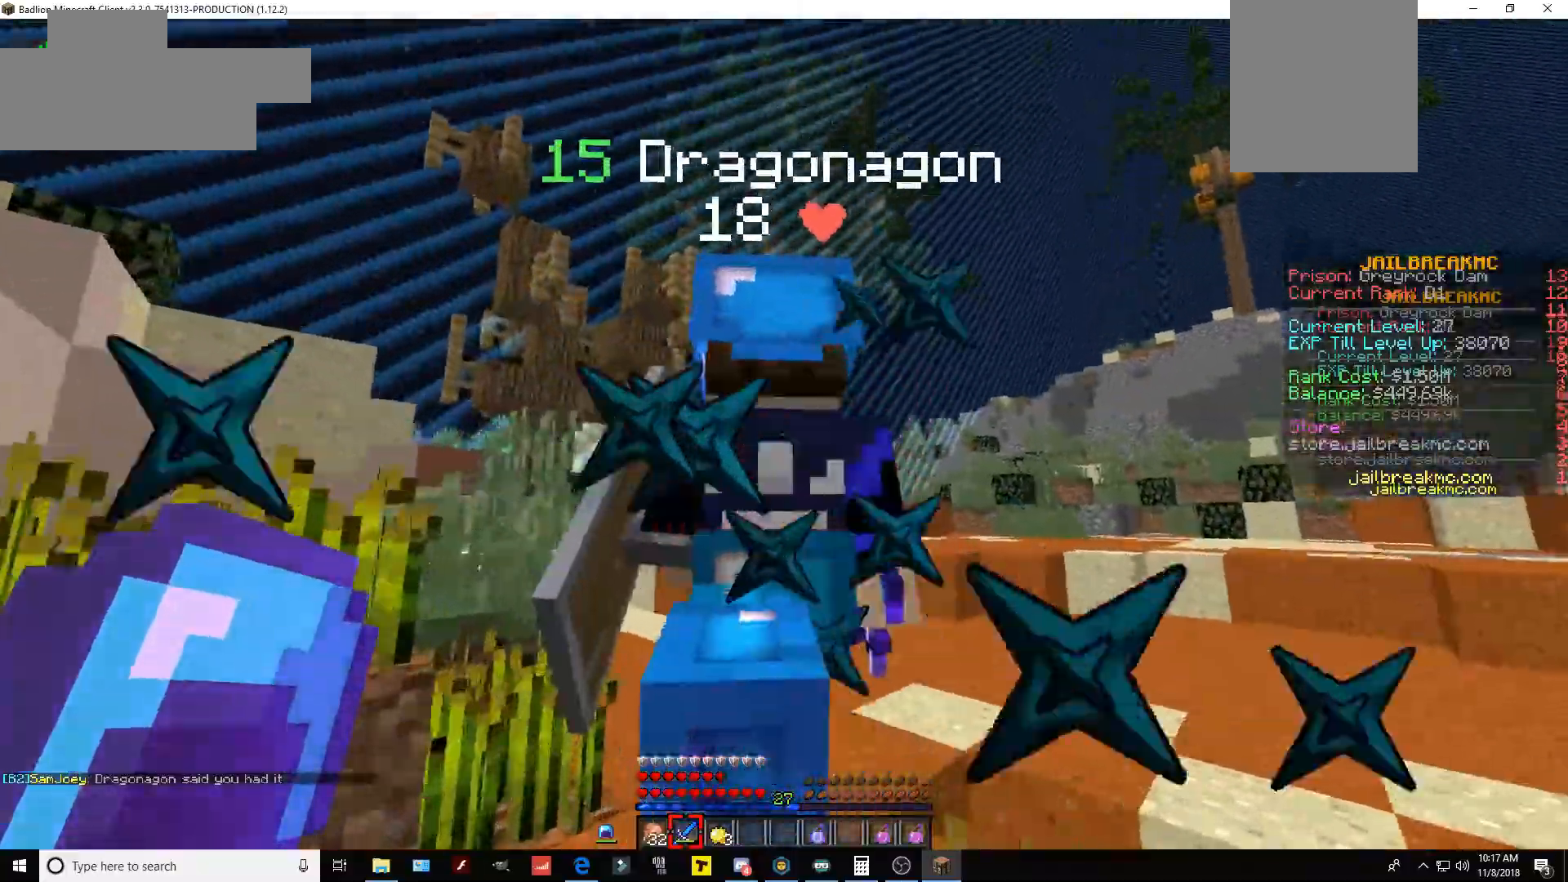
{"keys": ["w"], "mouse": ["left"], "events": [[100, "mouse_left", "up"], [434, "mouse_left", "down"]]}
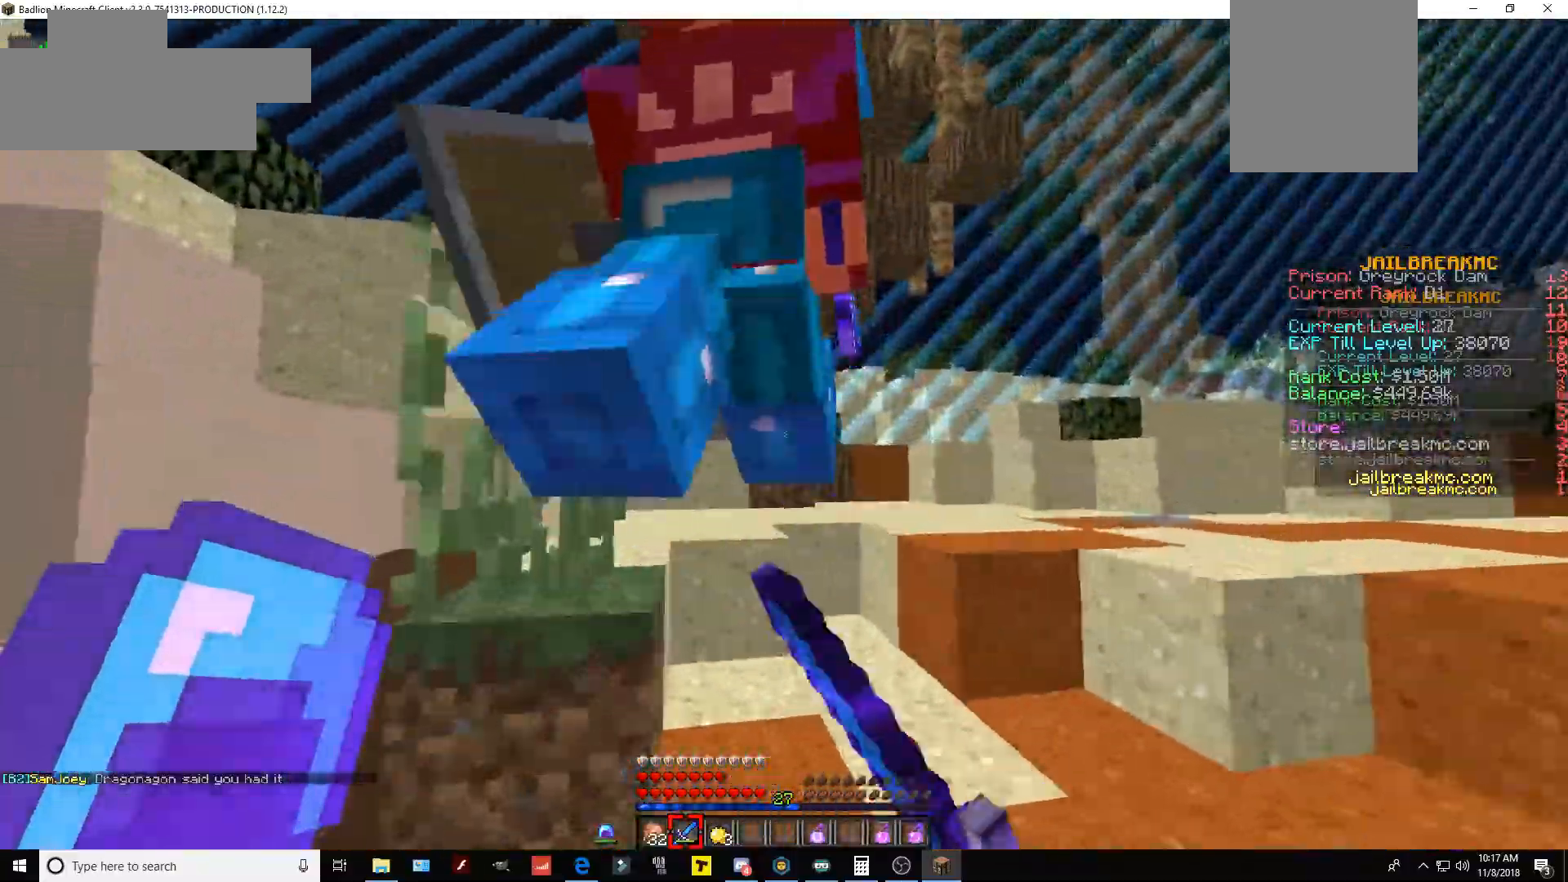
{"keys": ["w"], "mouse": ["left"], "events": [[151, "w", "up"], [167, "mouse_left", "up"], [184, "w", "down"], [434, "mouse_left", "down"]]}
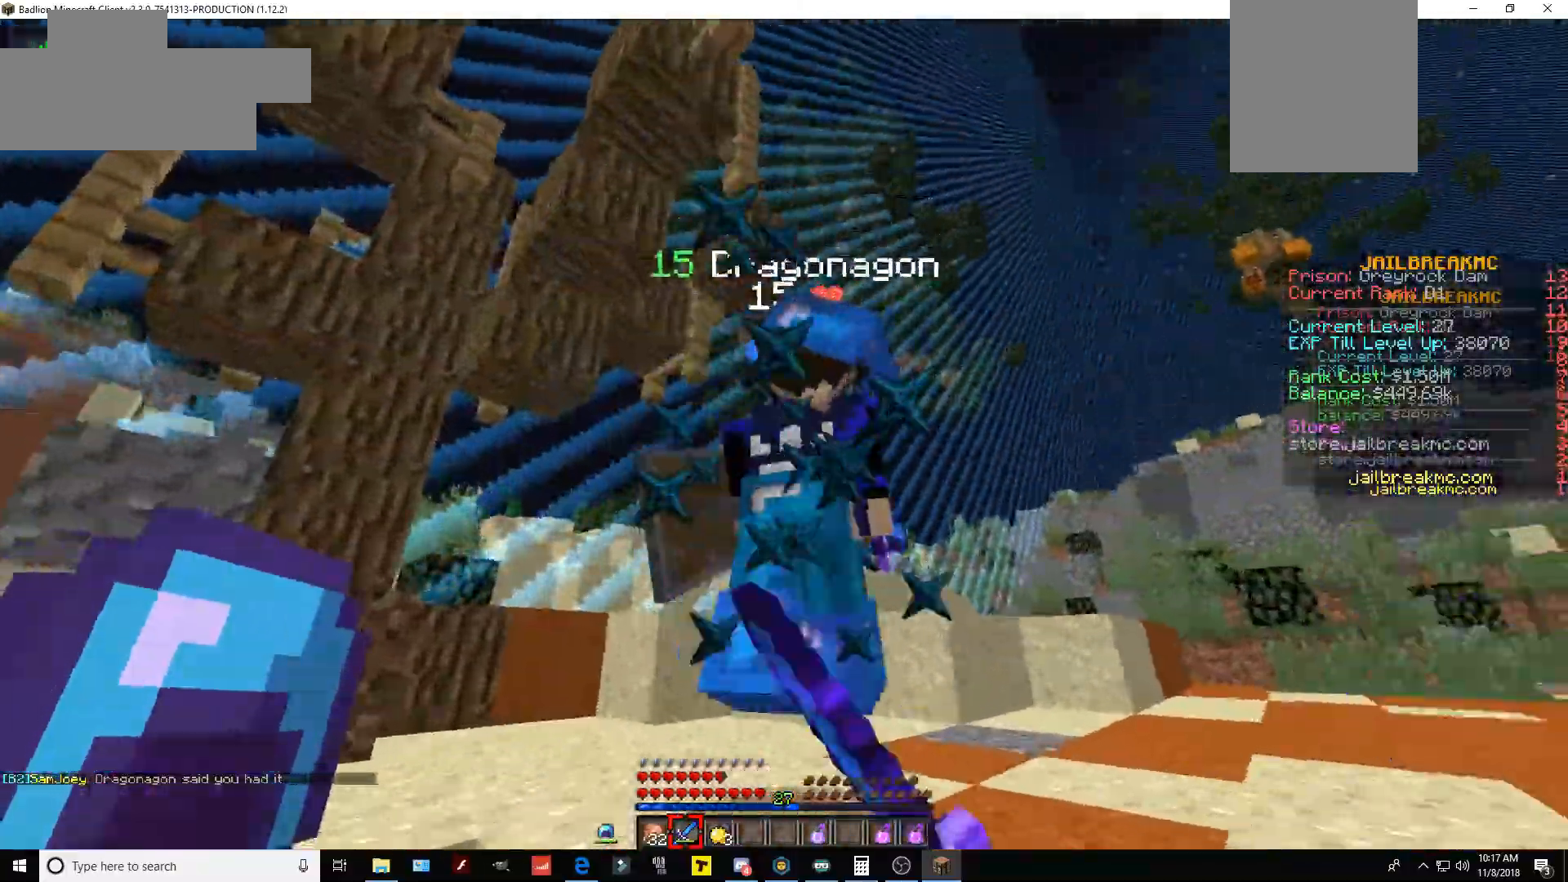
{"keys": ["w"], "mouse": ["left"], "events": [[133, "mouse_left", "up"], [133, "space", "down"], [400, "space", "up"], [417, "mouse_left", "down"]]}
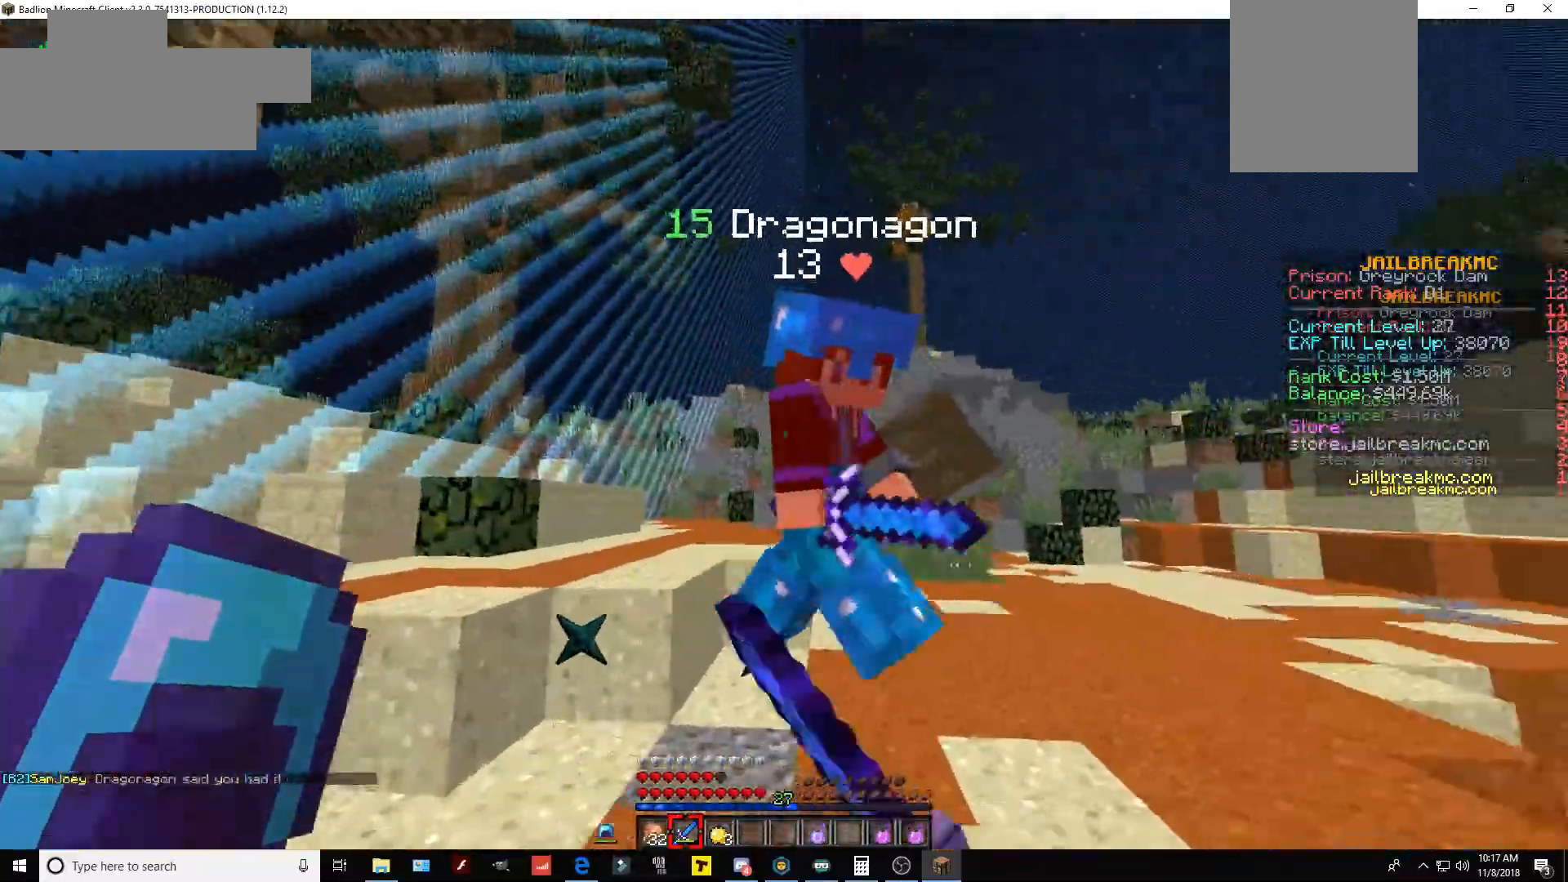
{"keys": [], "mouse": ["left"], "events": [[151, "mouse_left", "up"], [434, "mouse_left", "down"], [484, "w", "up"]]}
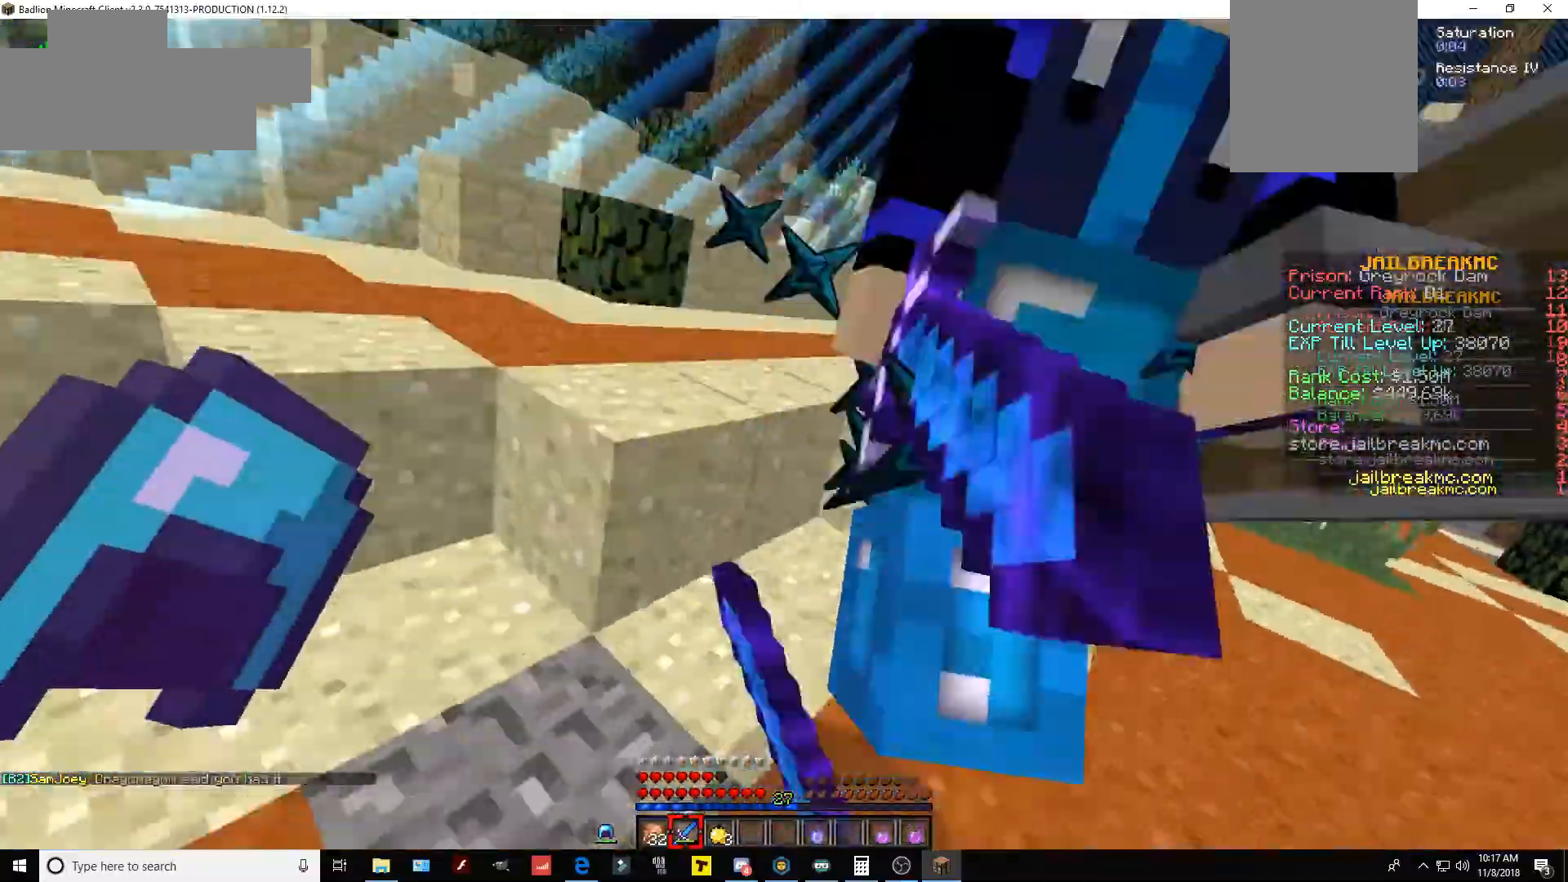
{"keys": ["w"], "mouse": ["left"], "events": [[83, "d", "down"], [133, "mouse_left", "up"], [384, "w", "down"], [484, "mouse_left", "down"], [500, "d", "up"]]}
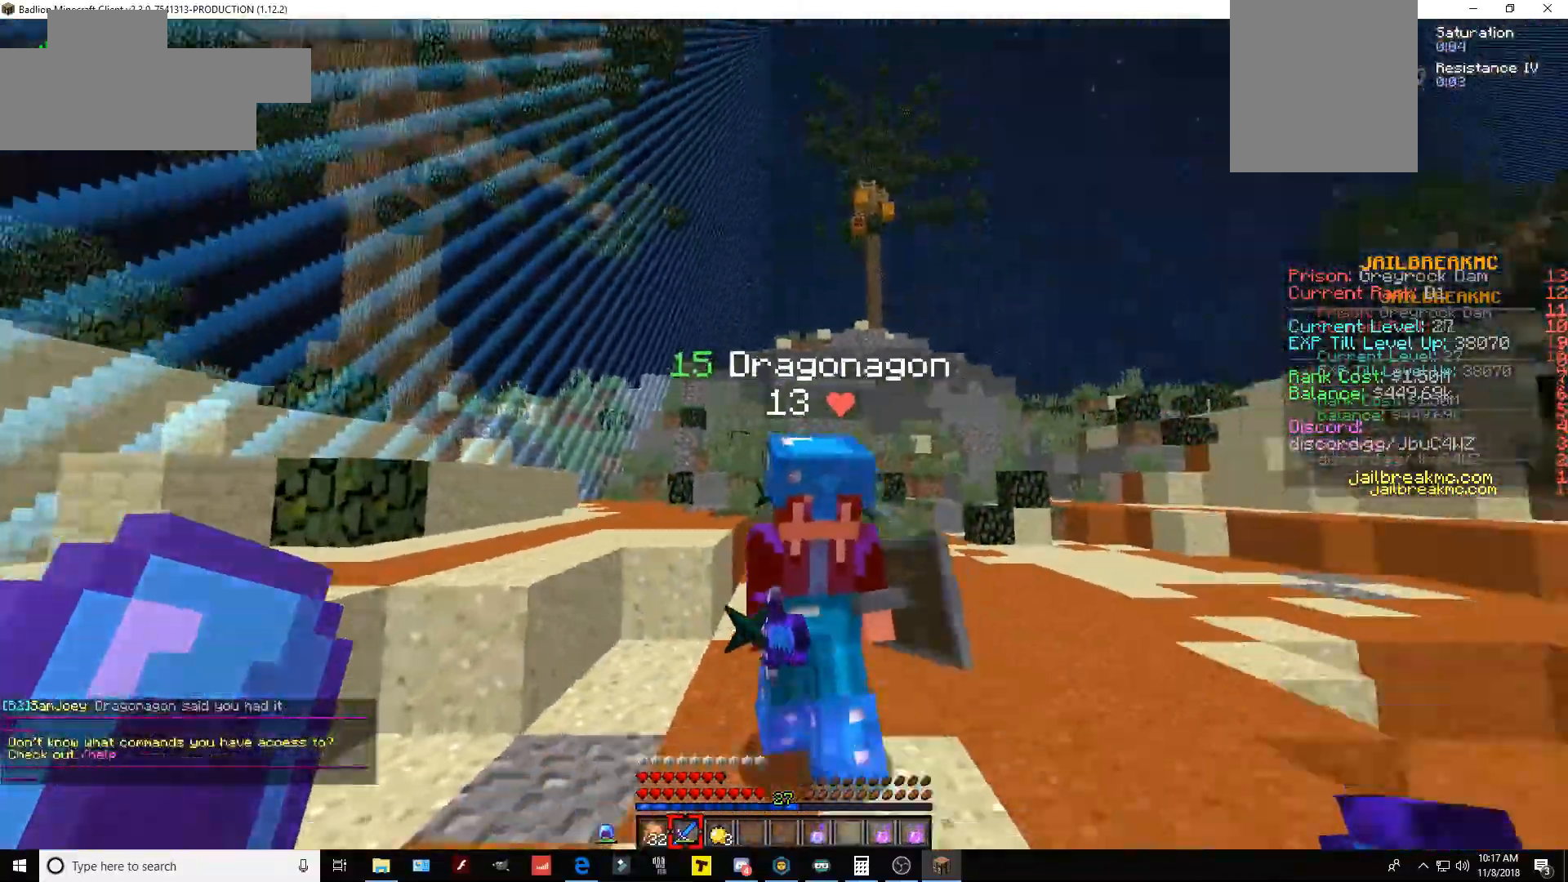
{"keys": ["w"], "mouse": ["left"], "events": [[201, "mouse_left", "up"], [484, "mouse_left", "down"]]}
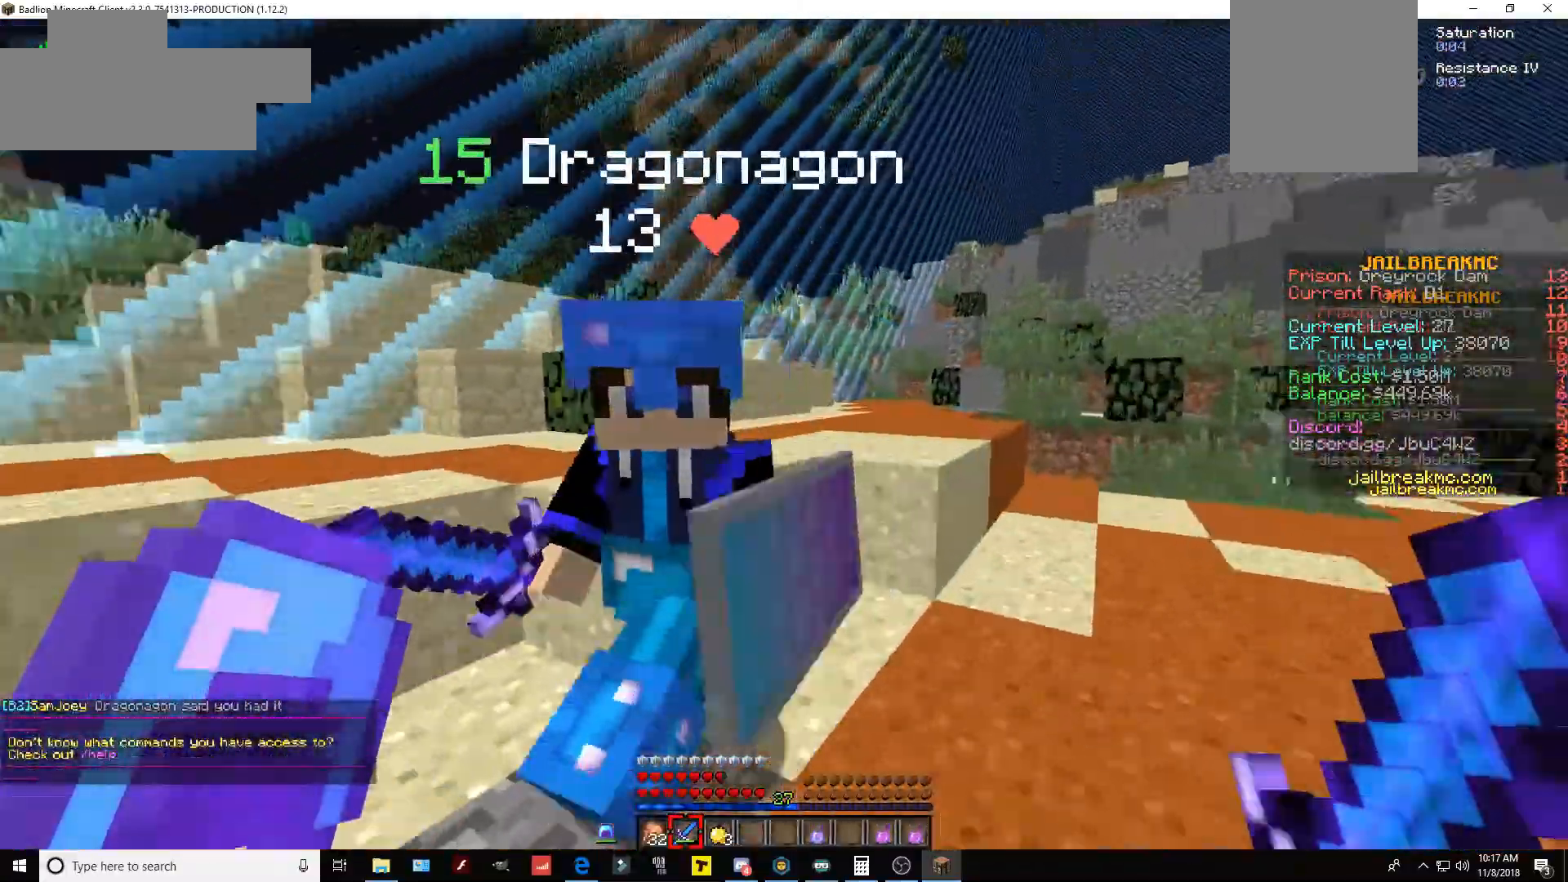
{"keys": [], "mouse": ["left"], "events": [[83, "w", "up"], [200, "mouse_left", "up"], [434, "mouse_left", "down"]]}
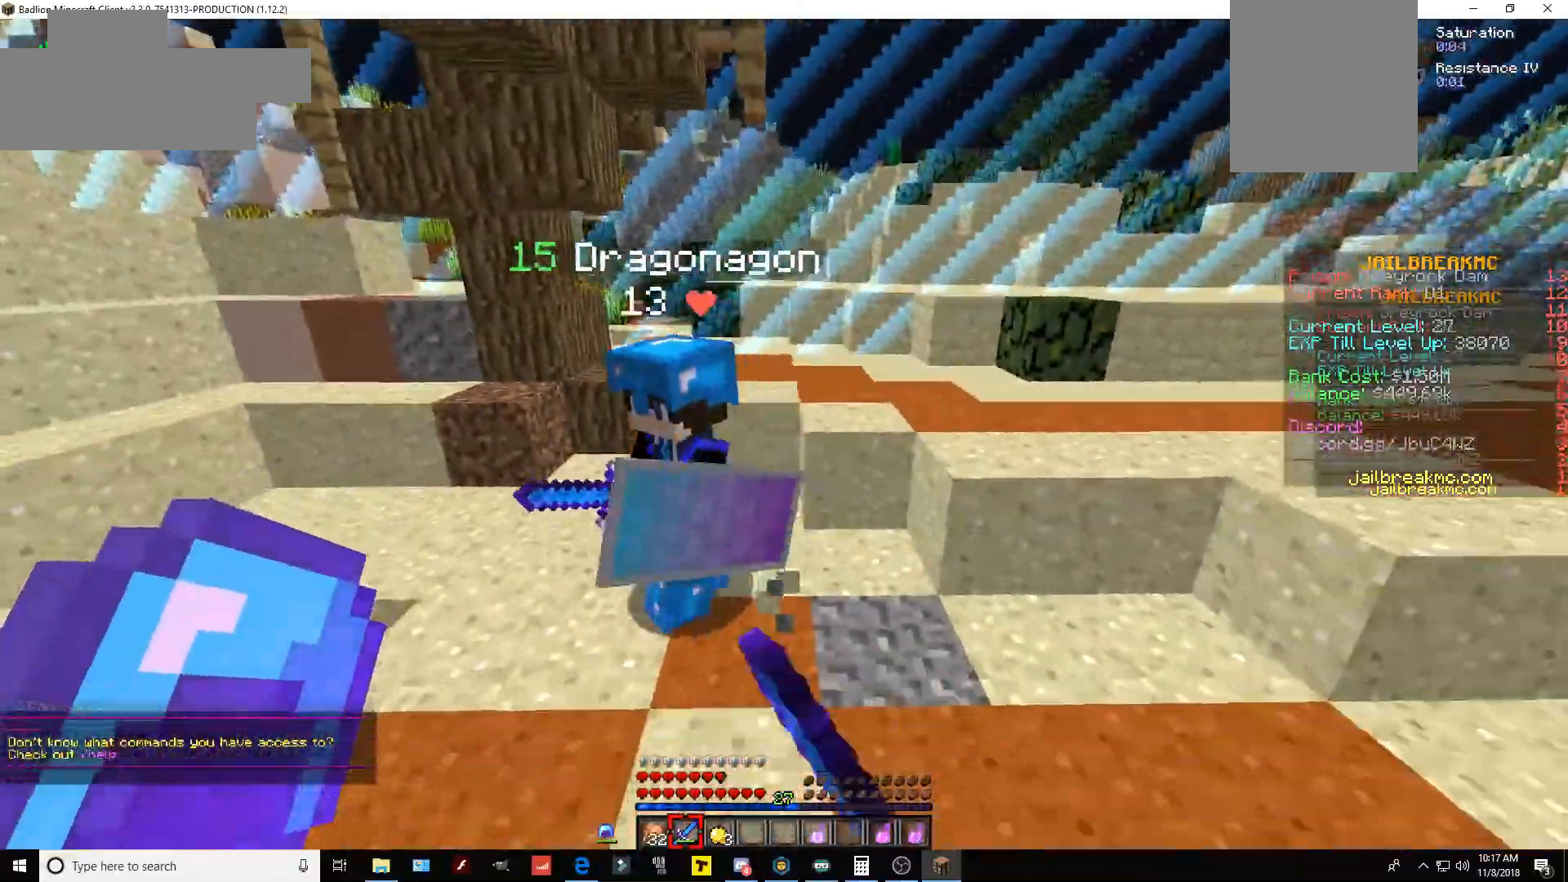
{"keys": [], "mouse": ["left"], "events": [[34, "w", "down"], [167, "mouse_left", "up"], [384, "w", "up"], [434, "mouse_left", "down"]]}
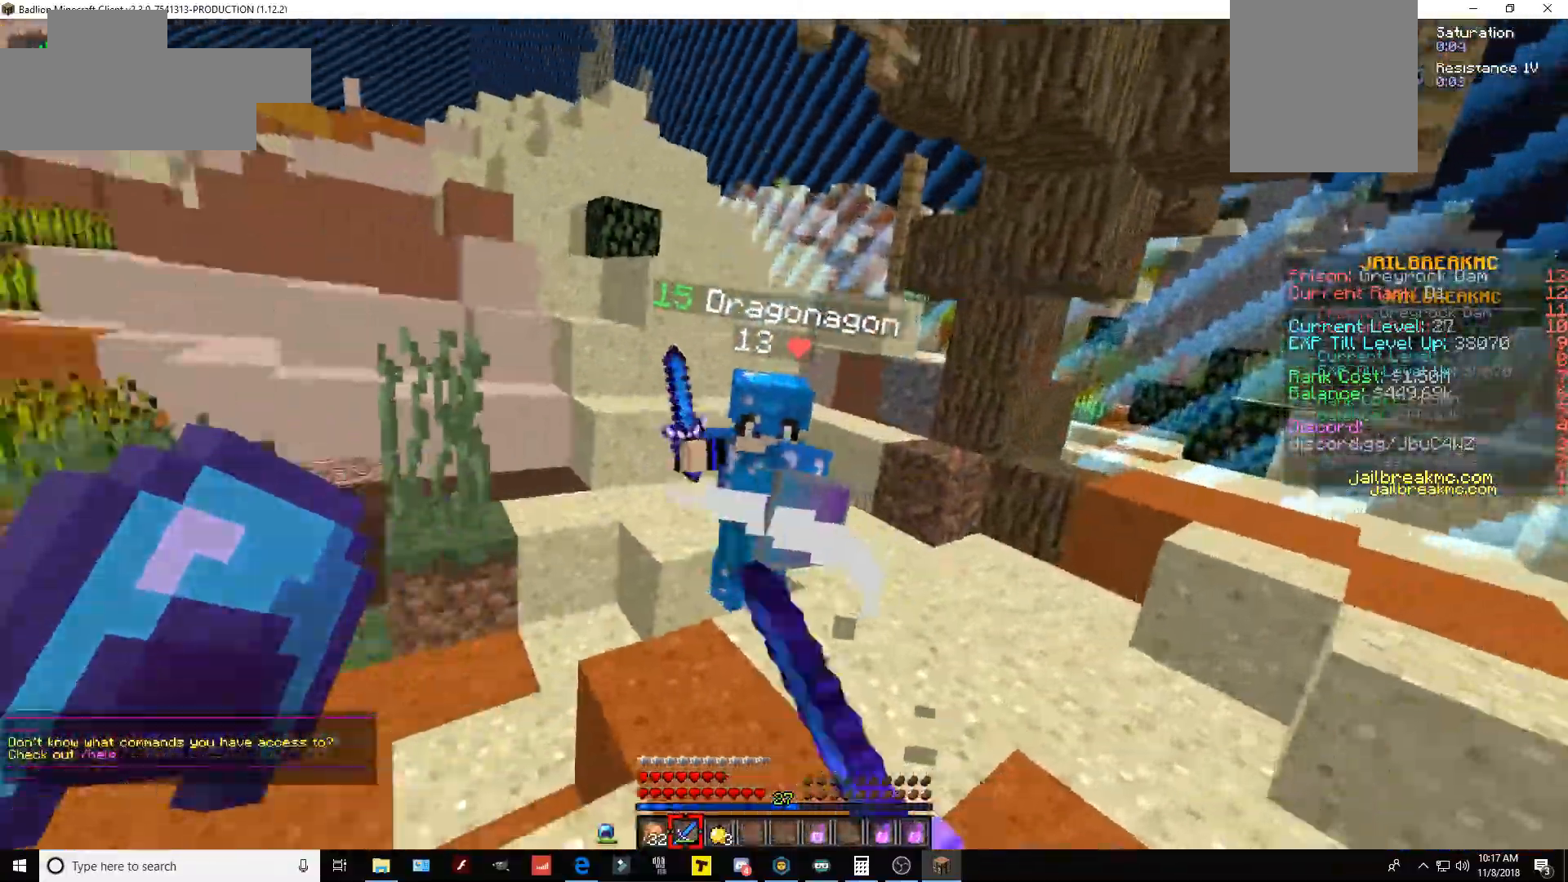
{"keys": ["w"], "mouse": [], "events": [[150, "mouse_left", "up"], [183, "w", "down"]]}
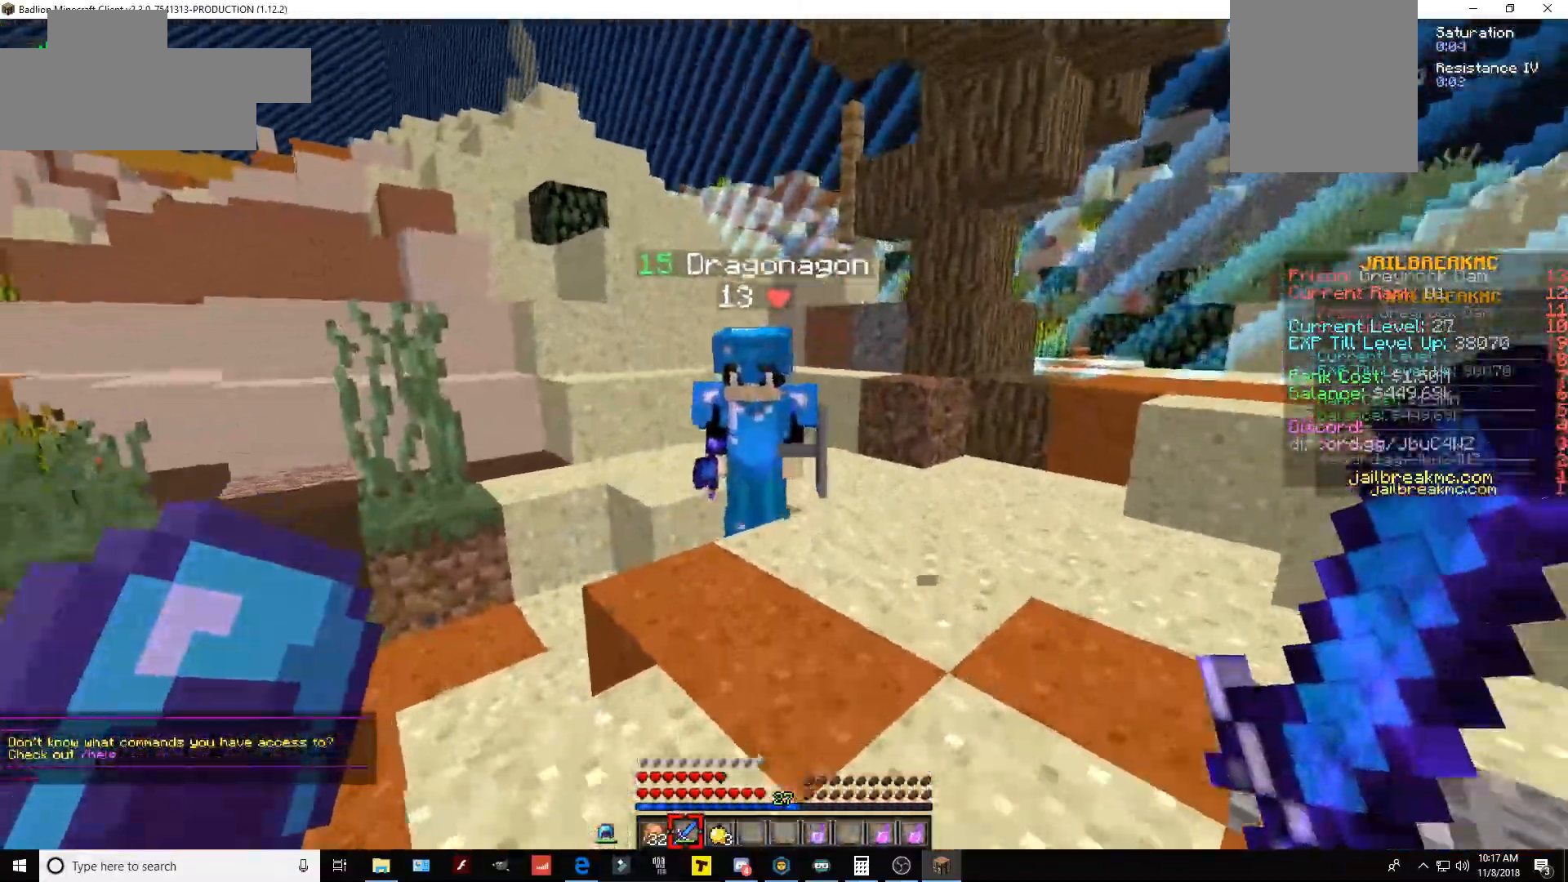
{"keys": [], "mouse": ["left"], "events": [[284, "mouse_left", "down"], [334, "w", "up"]]}